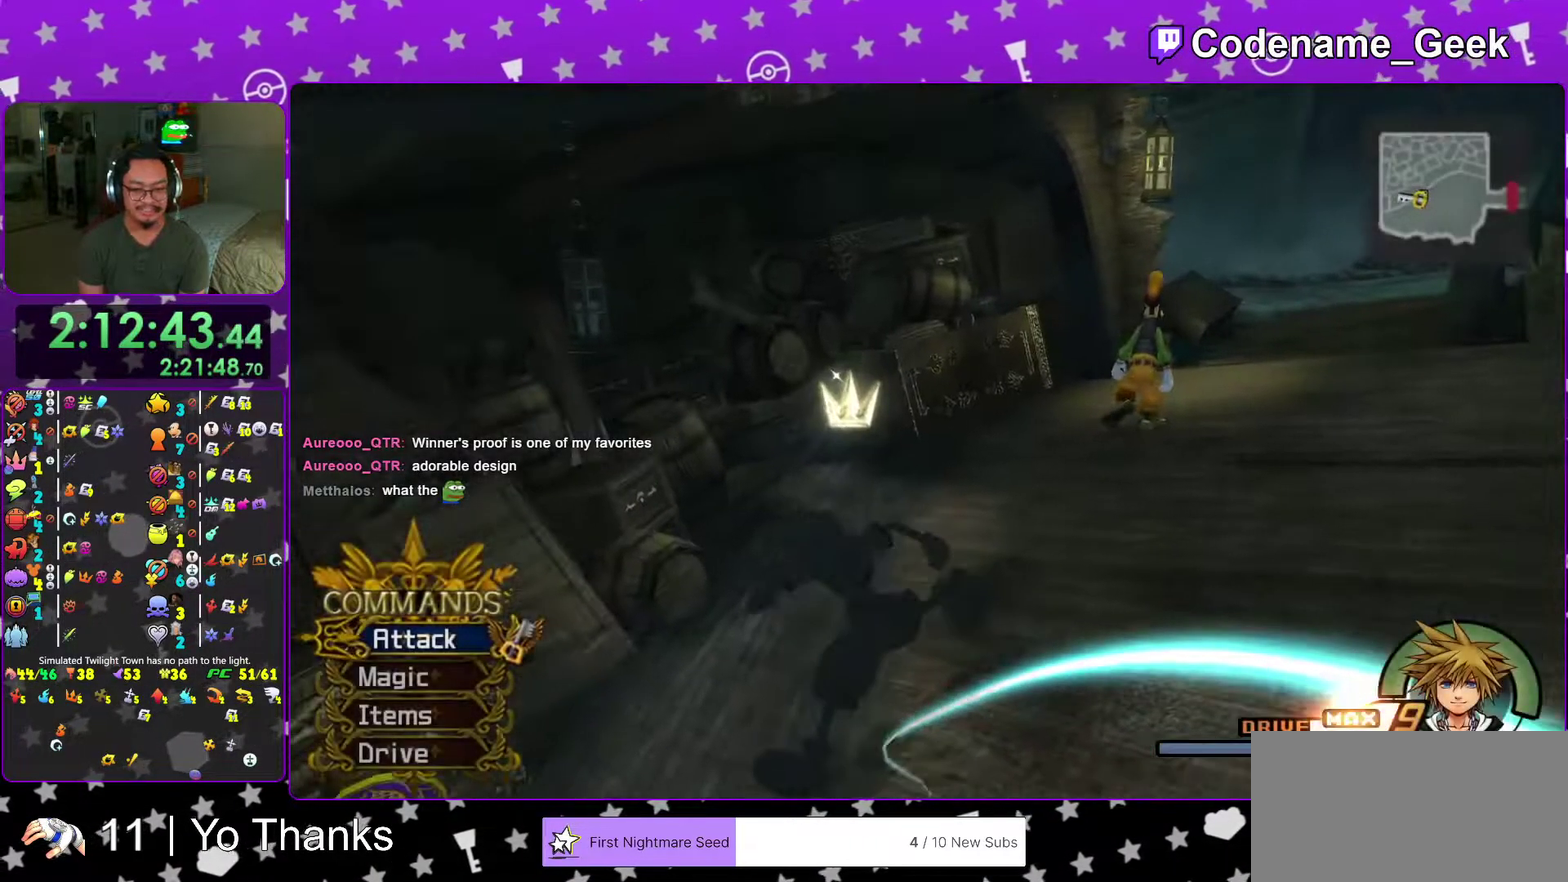
Gameplay with a controller (Nintendo layout); each line is a JSON object with the inputs held at the frame after it (dt_ms = milliseconds from this image to that frame). "events" lists button and stick changes between this image and that frame as [ms after this image, input, new state], when the widget could be followed in between. This overlay highlights the sticks when they move; stick clicks (L3 R3) are not distinguishable. Not read: L3 R3 SELECT START.
{"dt_ms": 300, "buttons": ["X"], "left_stick": "left", "right_stick": "right", "events": [[117, "right_stick", "right"], [250, "X", "down"], [250, "left_stick", "left"]]}
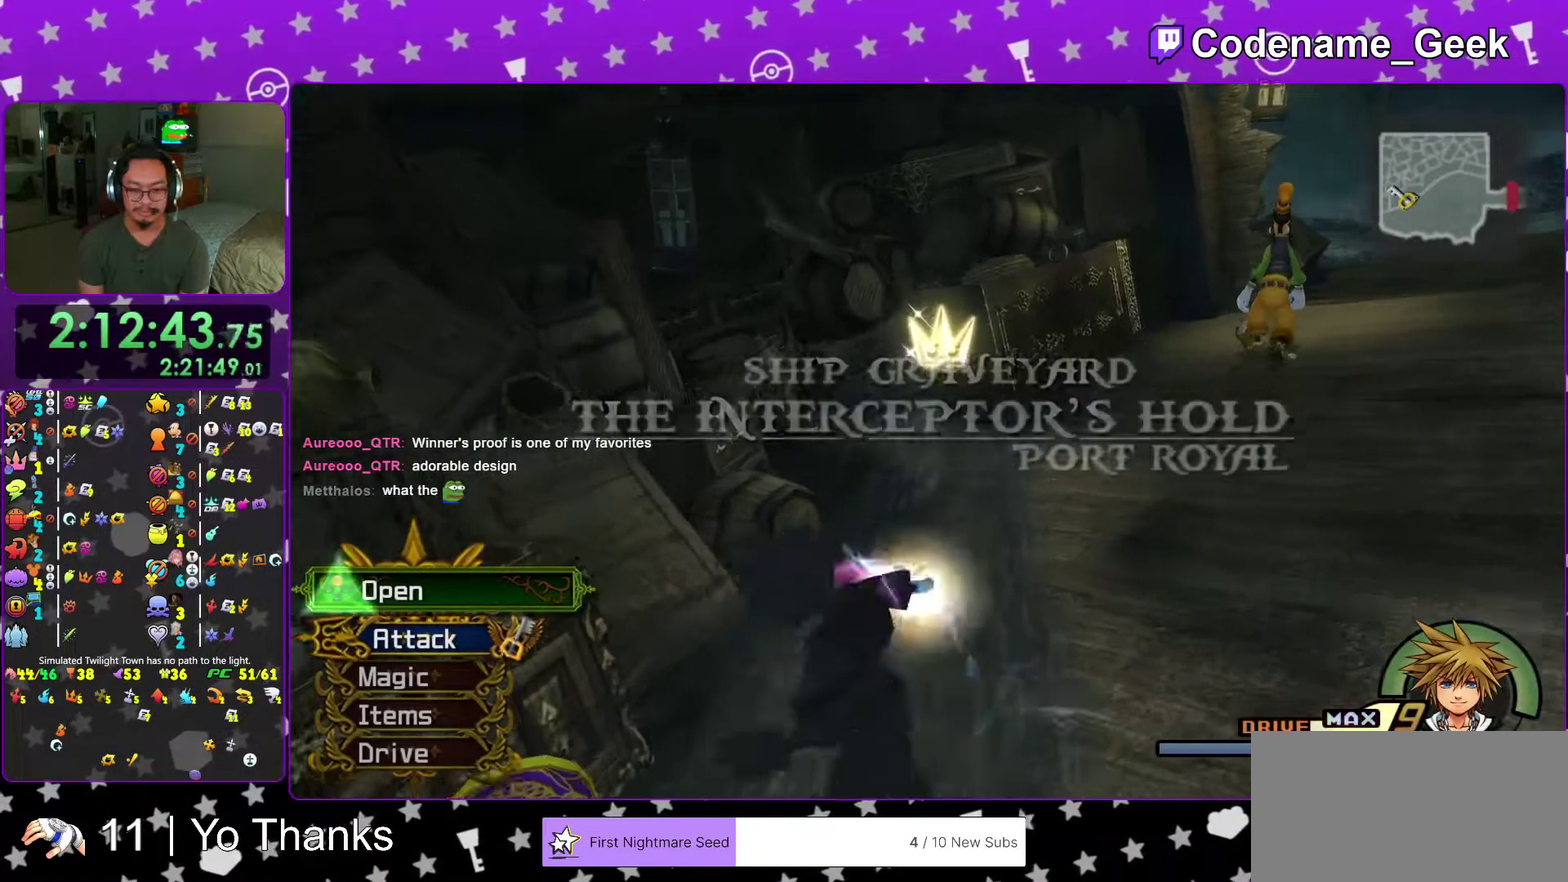
{"dt_ms": 601, "buttons": ["X"], "left_stick": "center", "right_stick": "center", "events": [[34, "left_stick", "center"], [50, "X", "up"], [134, "right_stick", "center"], [150, "X", "down"], [234, "X", "up"], [351, "X", "down"], [401, "X", "up"], [518, "X", "down"]]}
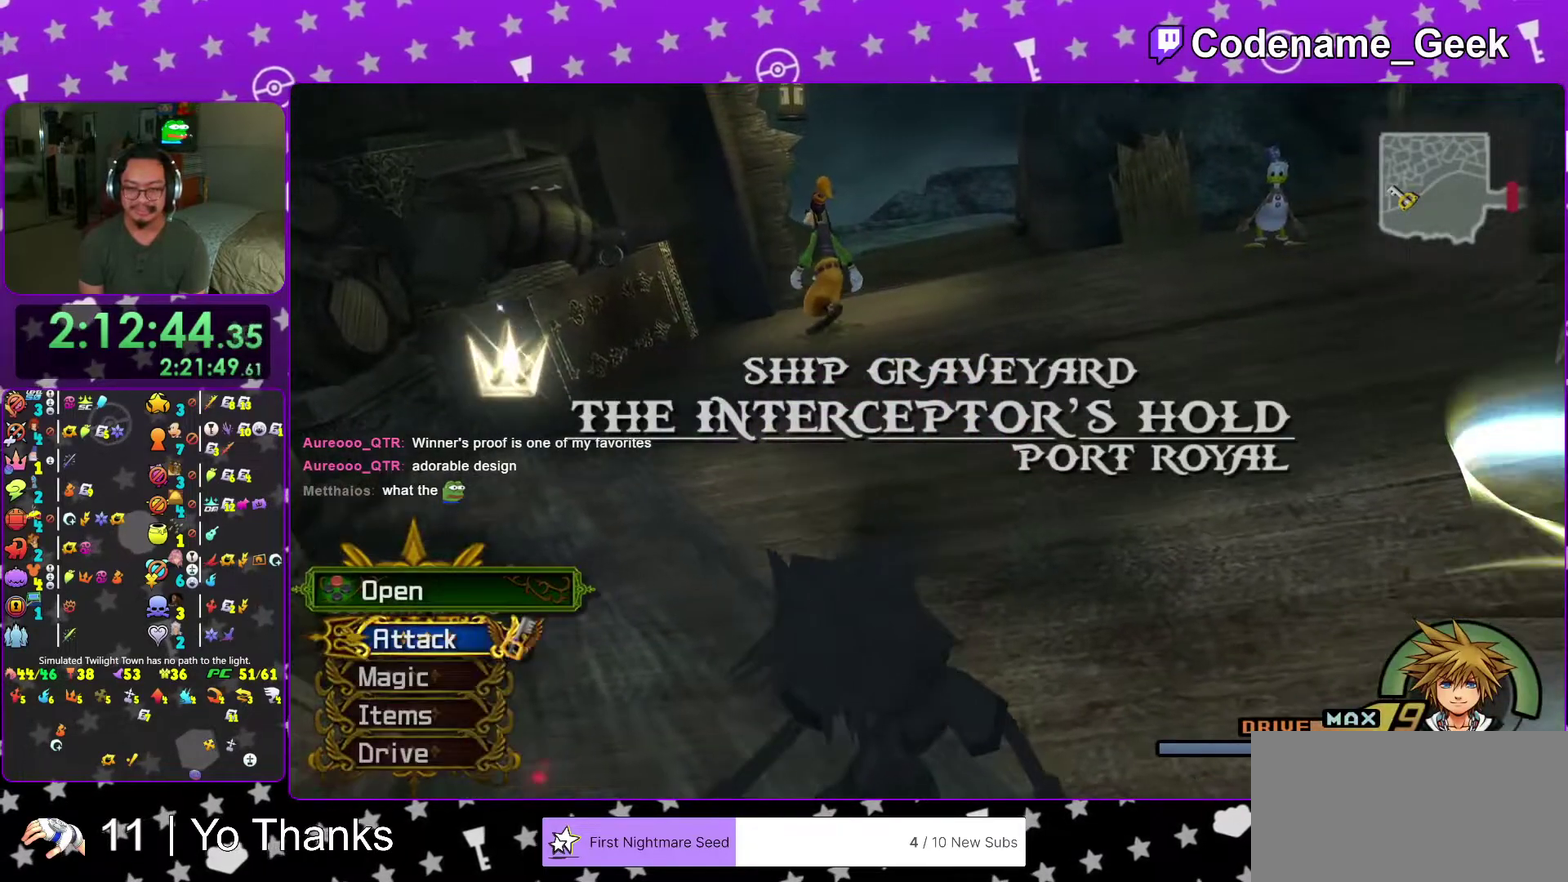
{"dt_ms": 400, "buttons": [], "left_stick": "up", "right_stick": "center", "events": [[50, "left_stick", "down-right"], [200, "X", "up"], [367, "left_stick", "up"]]}
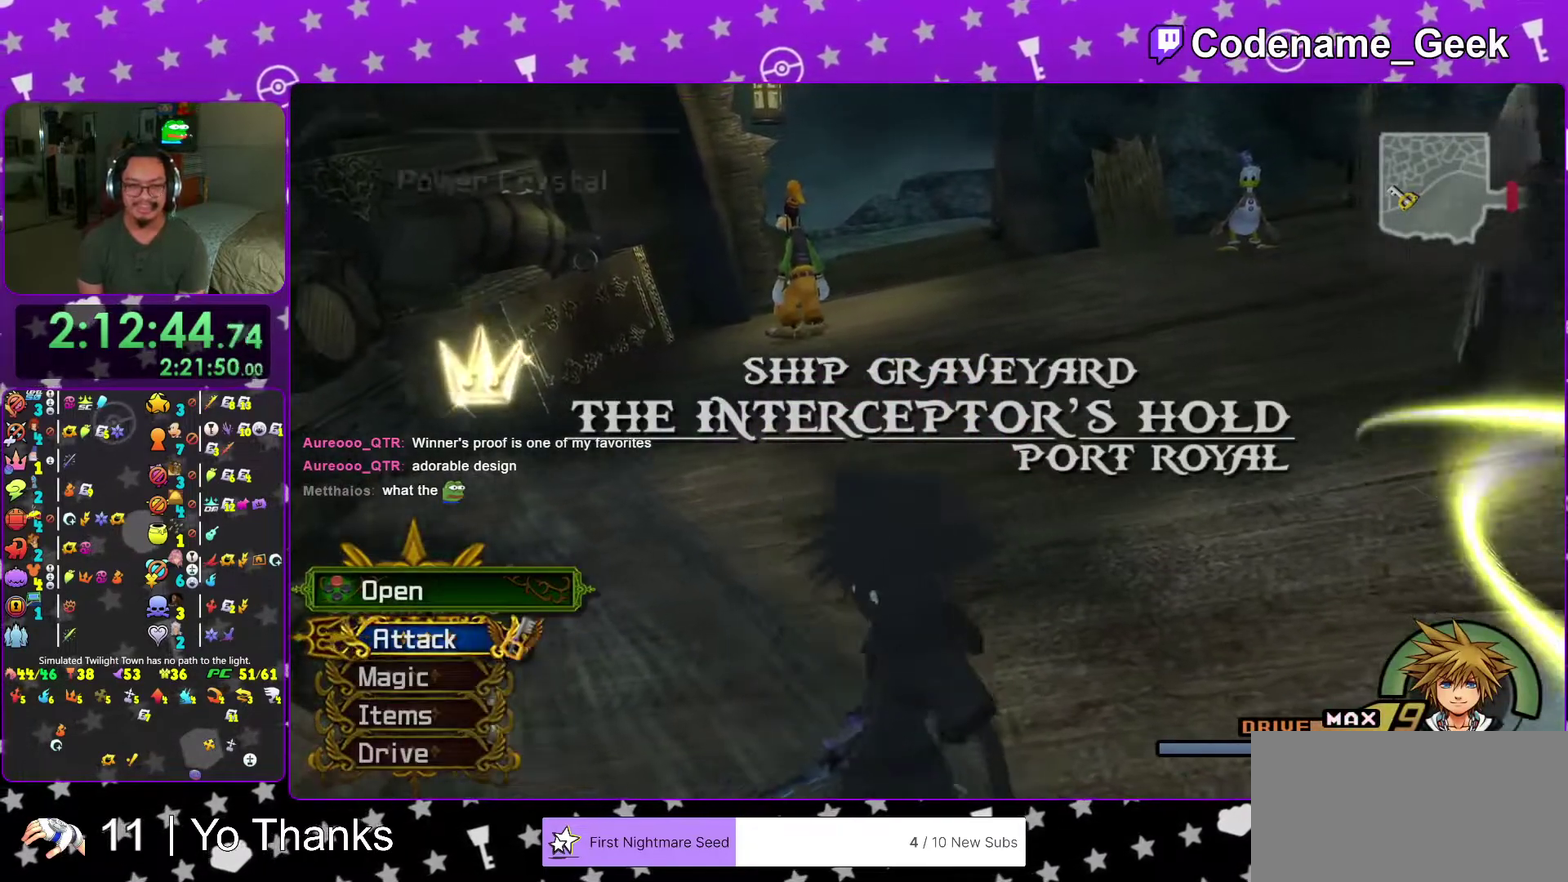
{"dt_ms": 701, "buttons": ["X"], "left_stick": "up", "right_stick": "center", "events": [[167, "B", "down"], [234, "B", "up"], [417, "X", "down"], [534, "X", "up"], [618, "X", "down"]]}
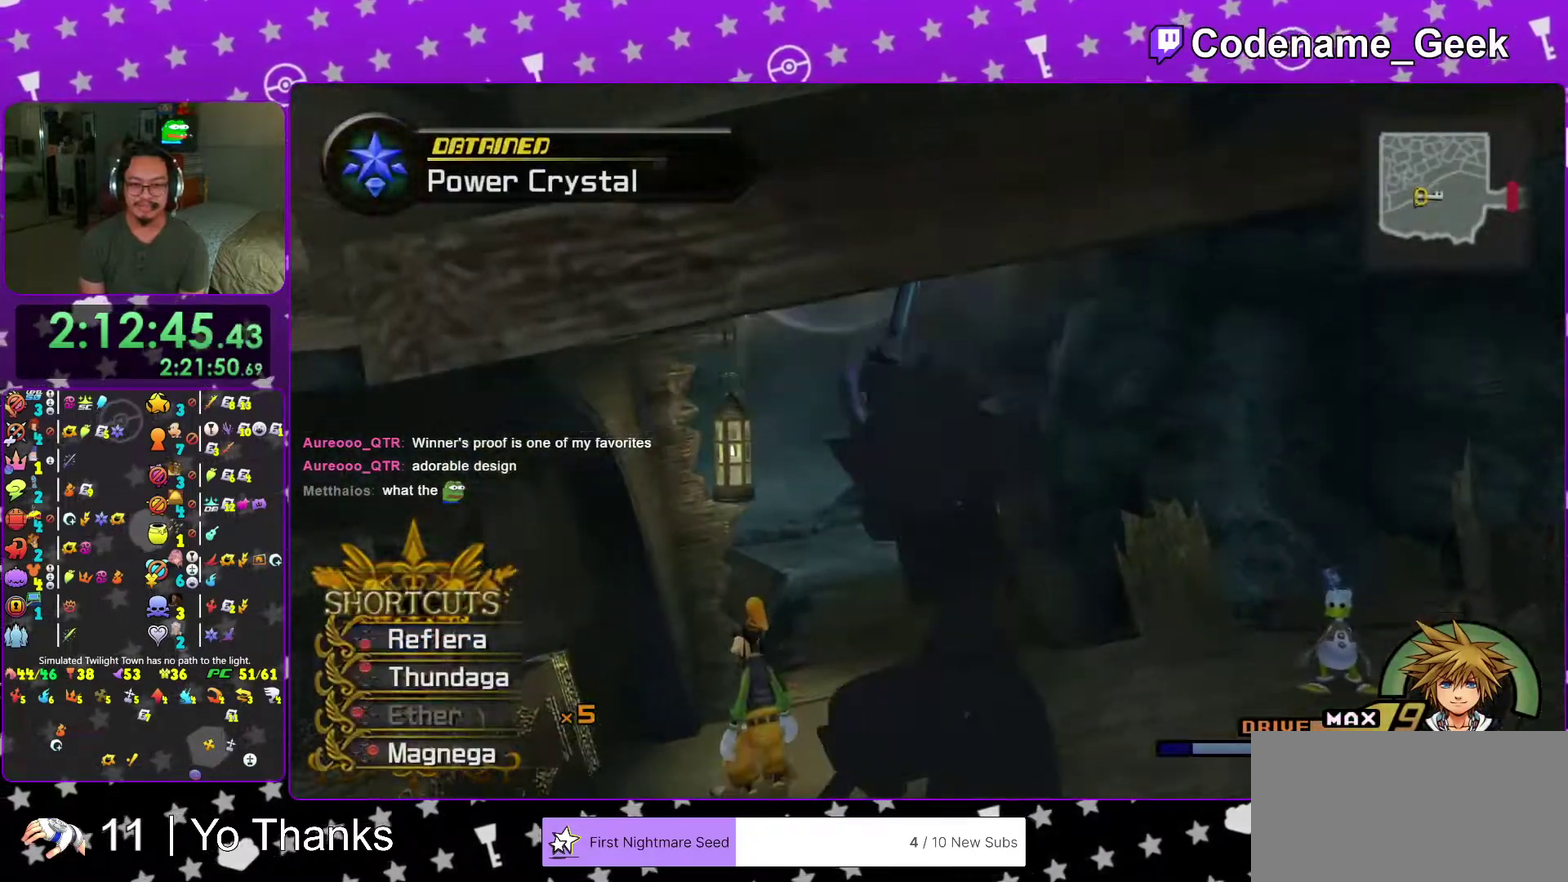
{"dt_ms": 300, "buttons": [], "left_stick": "right", "right_stick": "center", "events": [[33, "X", "up"], [33, "left_stick", "up-right"], [217, "left_stick", "right"]]}
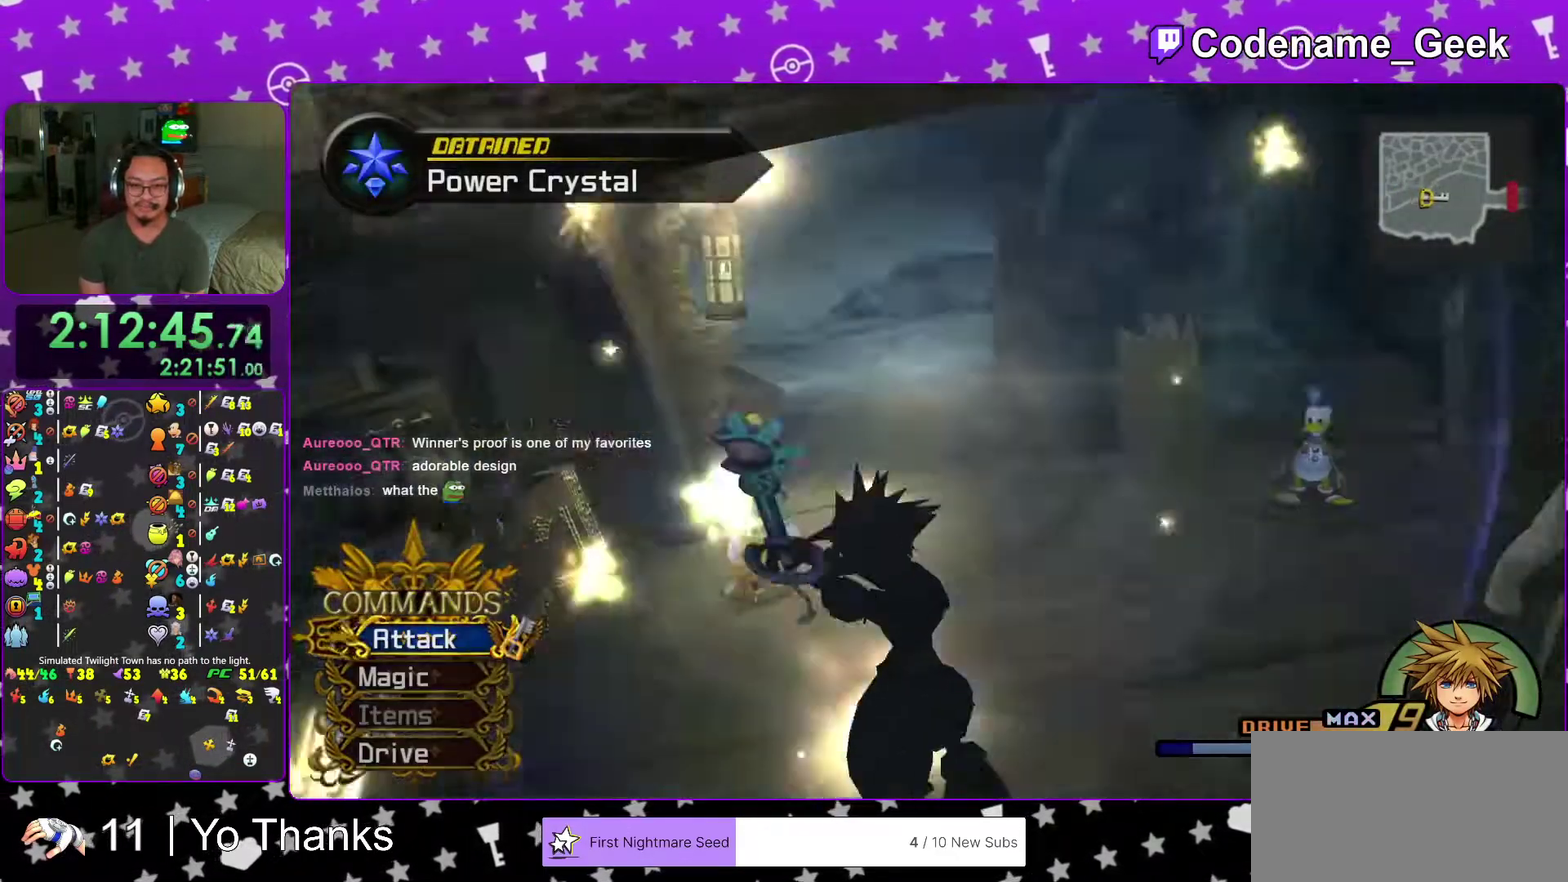
{"dt_ms": 701, "buttons": [], "left_stick": "up-right", "right_stick": "center", "events": [[150, "B", "down"], [150, "left_stick", "up-right"], [234, "B", "up"], [334, "X", "down"], [451, "X", "up"]]}
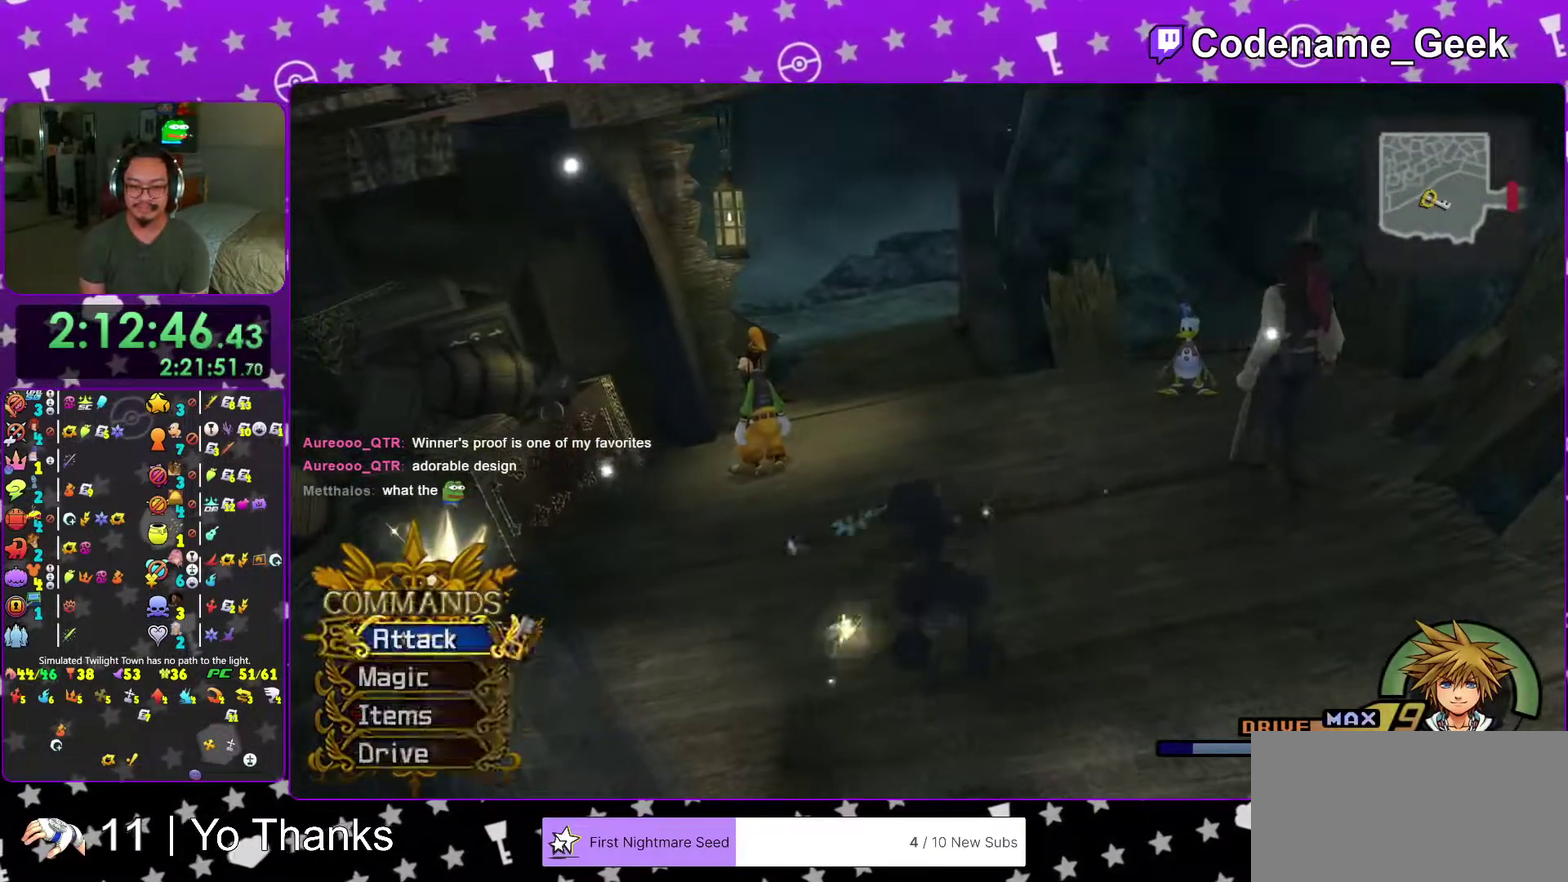
{"dt_ms": 300, "buttons": [], "left_stick": "center", "right_stick": "up", "events": [[167, "left_stick", "up"], [217, "right_stick", "up"], [250, "left_stick", "center"]]}
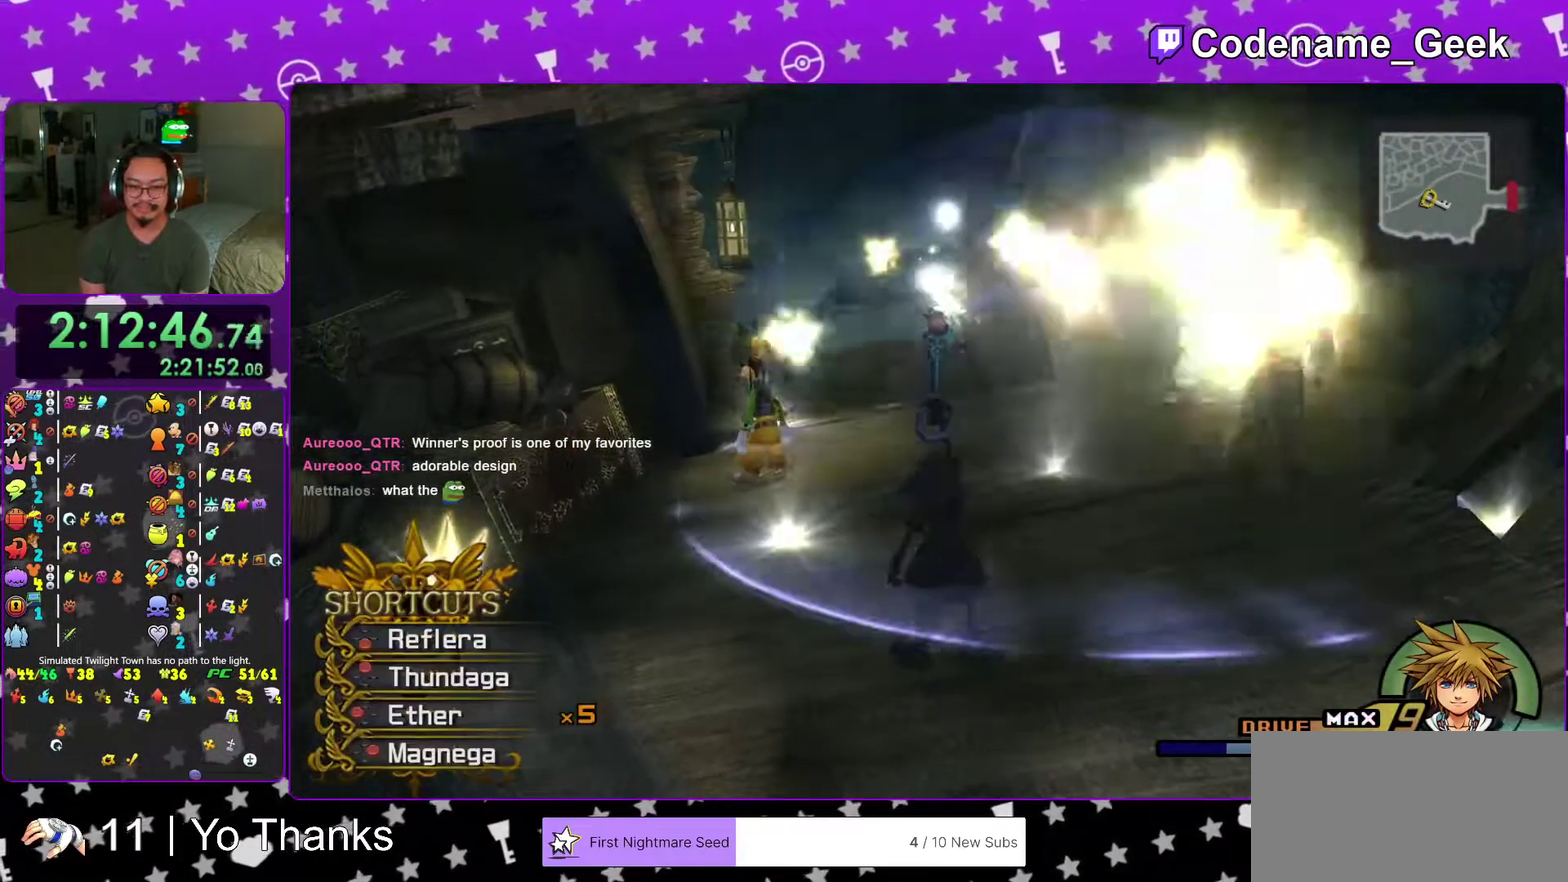
{"dt_ms": 701, "buttons": [], "left_stick": "up-right", "right_stick": "center", "events": [[34, "right_stick", "center"], [668, "left_stick", "up-right"]]}
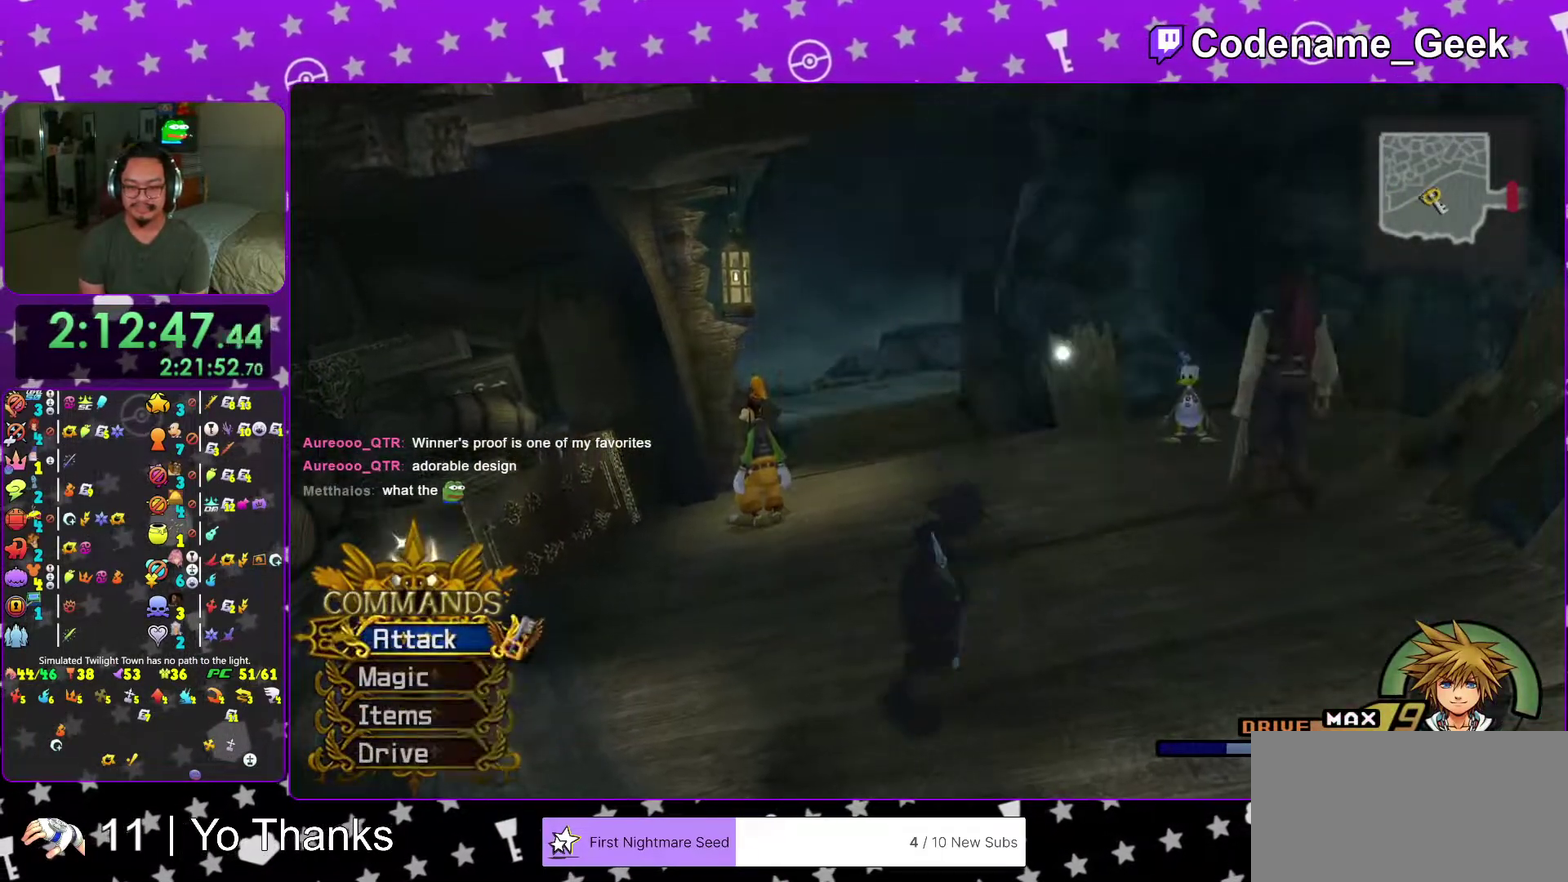
{"dt_ms": 300, "buttons": ["X"], "left_stick": "up", "right_stick": "center", "events": [[83, "B", "down"], [167, "B", "up"], [250, "left_stick", "up"], [300, "X", "down"]]}
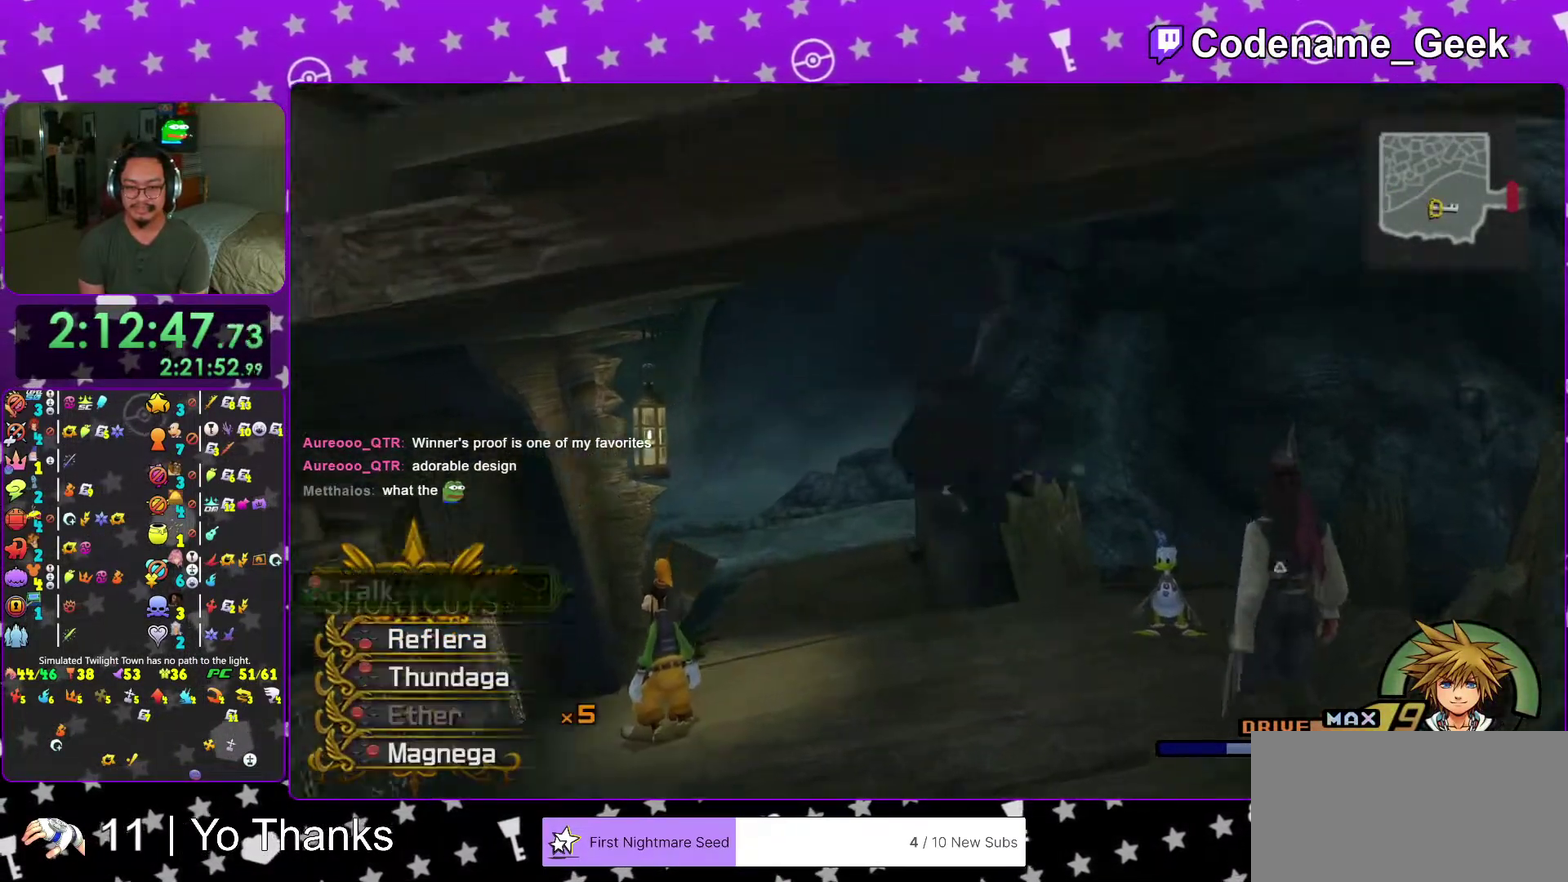
{"dt_ms": 701, "buttons": [], "left_stick": "center", "right_stick": "center", "events": [[117, "X", "up"], [184, "X", "down"], [267, "left_stick", "center"], [301, "X", "up"], [301, "right_stick", "down-right"], [317, "left_stick", "down-left"], [384, "right_stick", "center"], [401, "X", "down"], [434, "left_stick", "down"], [518, "X", "up"], [518, "left_stick", "center"]]}
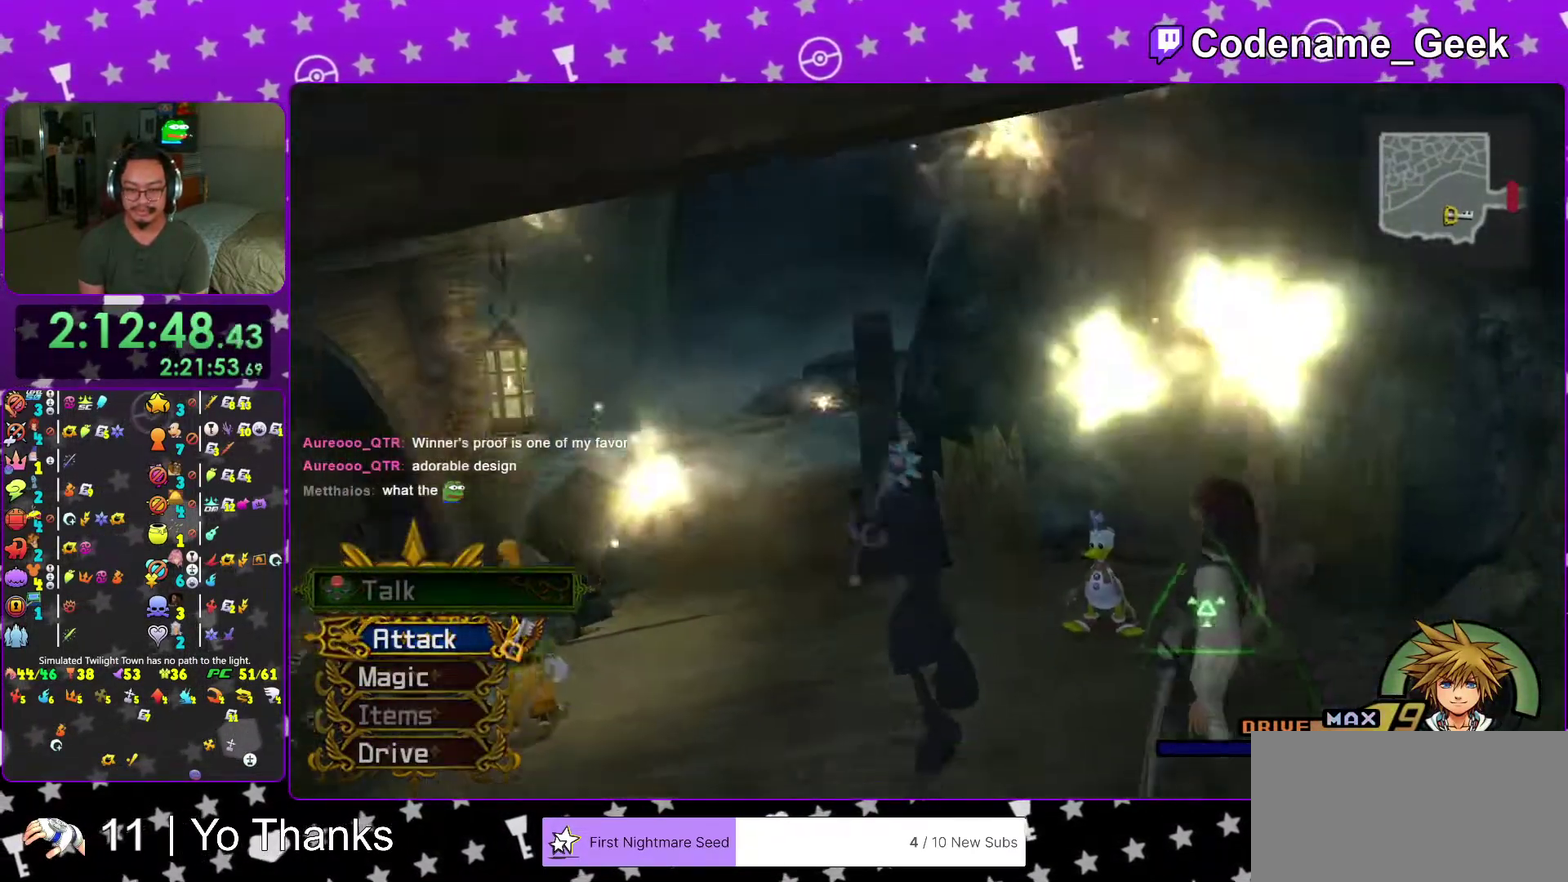
{"dt_ms": 300, "buttons": [], "left_stick": "left", "right_stick": "center", "events": [[50, "left_stick", "down-left"], [100, "left_stick", "left"], [200, "B", "down"], [250, "B", "up"]]}
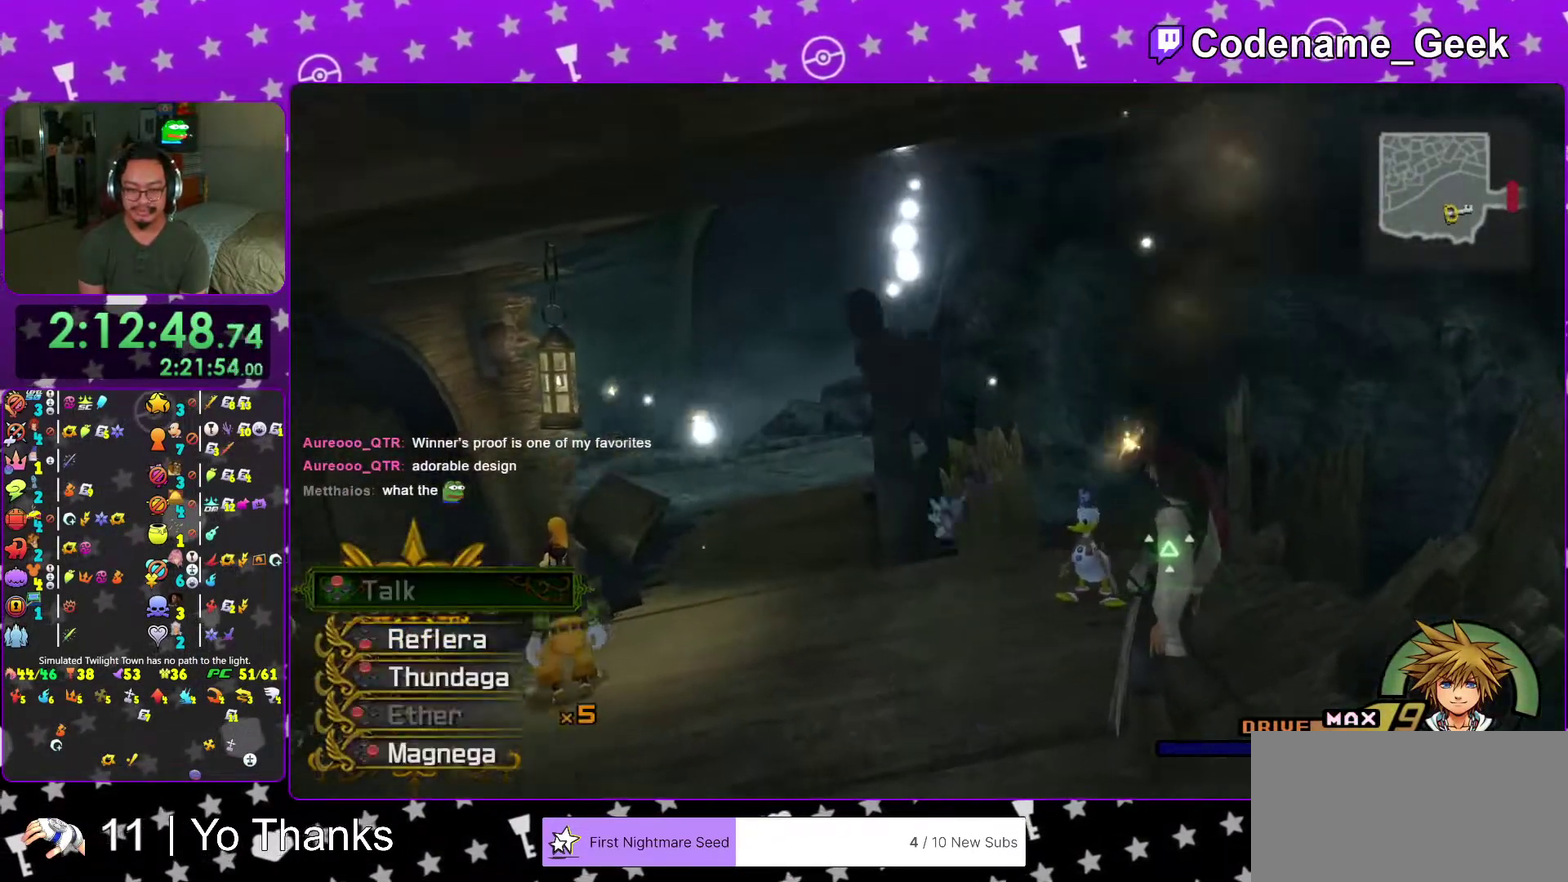
{"dt_ms": 601, "buttons": [], "left_stick": "right", "right_stick": "center", "events": [[67, "X", "down"], [184, "X", "up"], [284, "X", "down"], [367, "left_stick", "down-left"], [401, "X", "up"], [451, "left_stick", "right"]]}
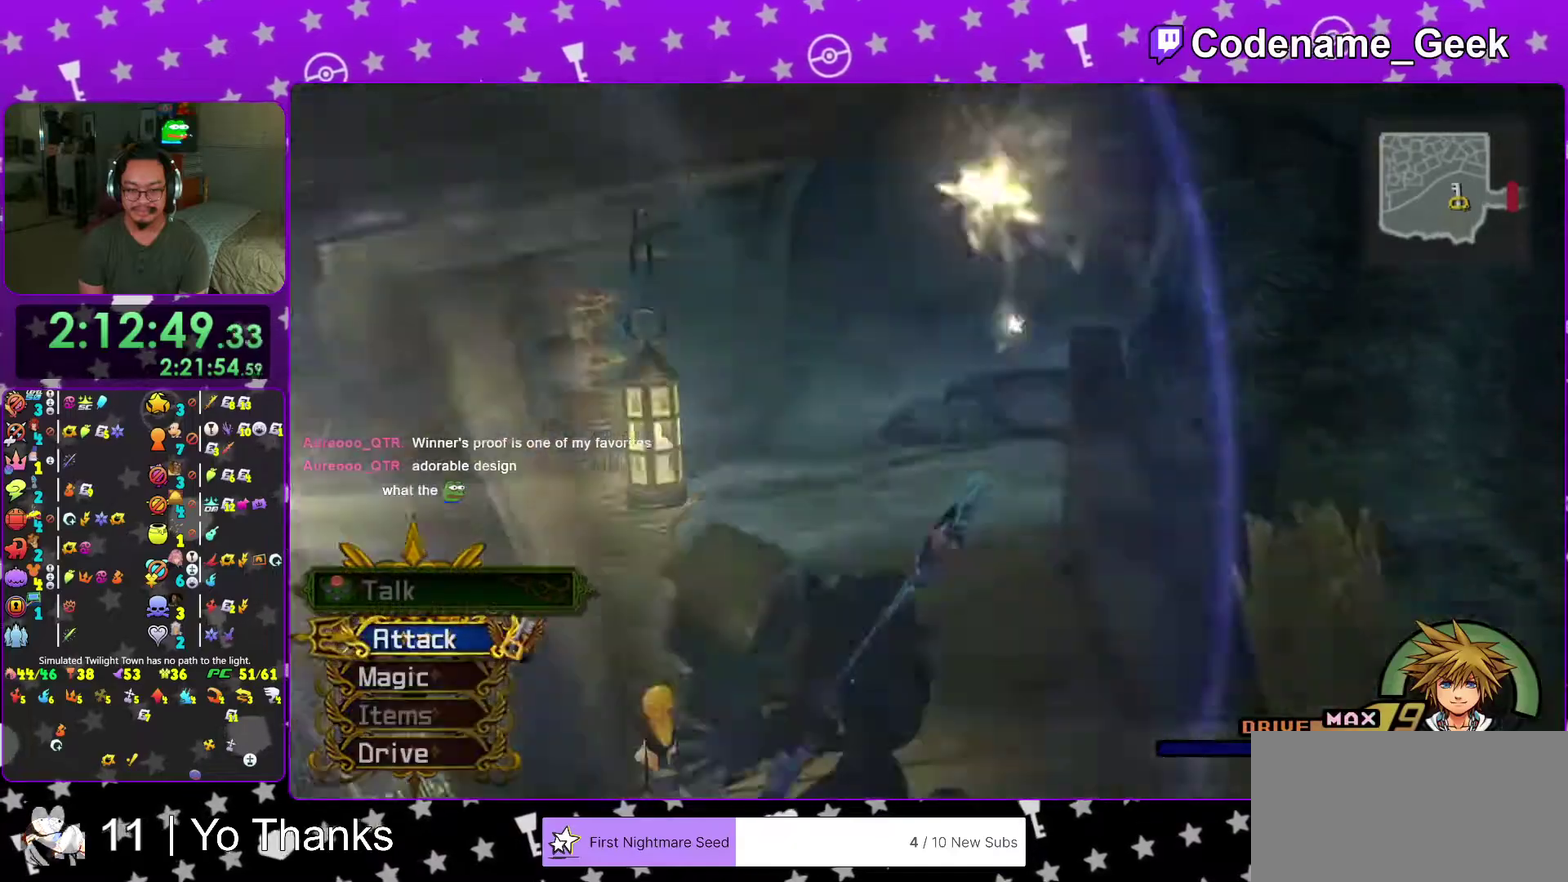
{"dt_ms": 400, "buttons": [], "left_stick": "up-right", "right_stick": "center", "events": [[217, "left_stick", "up-right"], [317, "B", "down"], [384, "B", "up"]]}
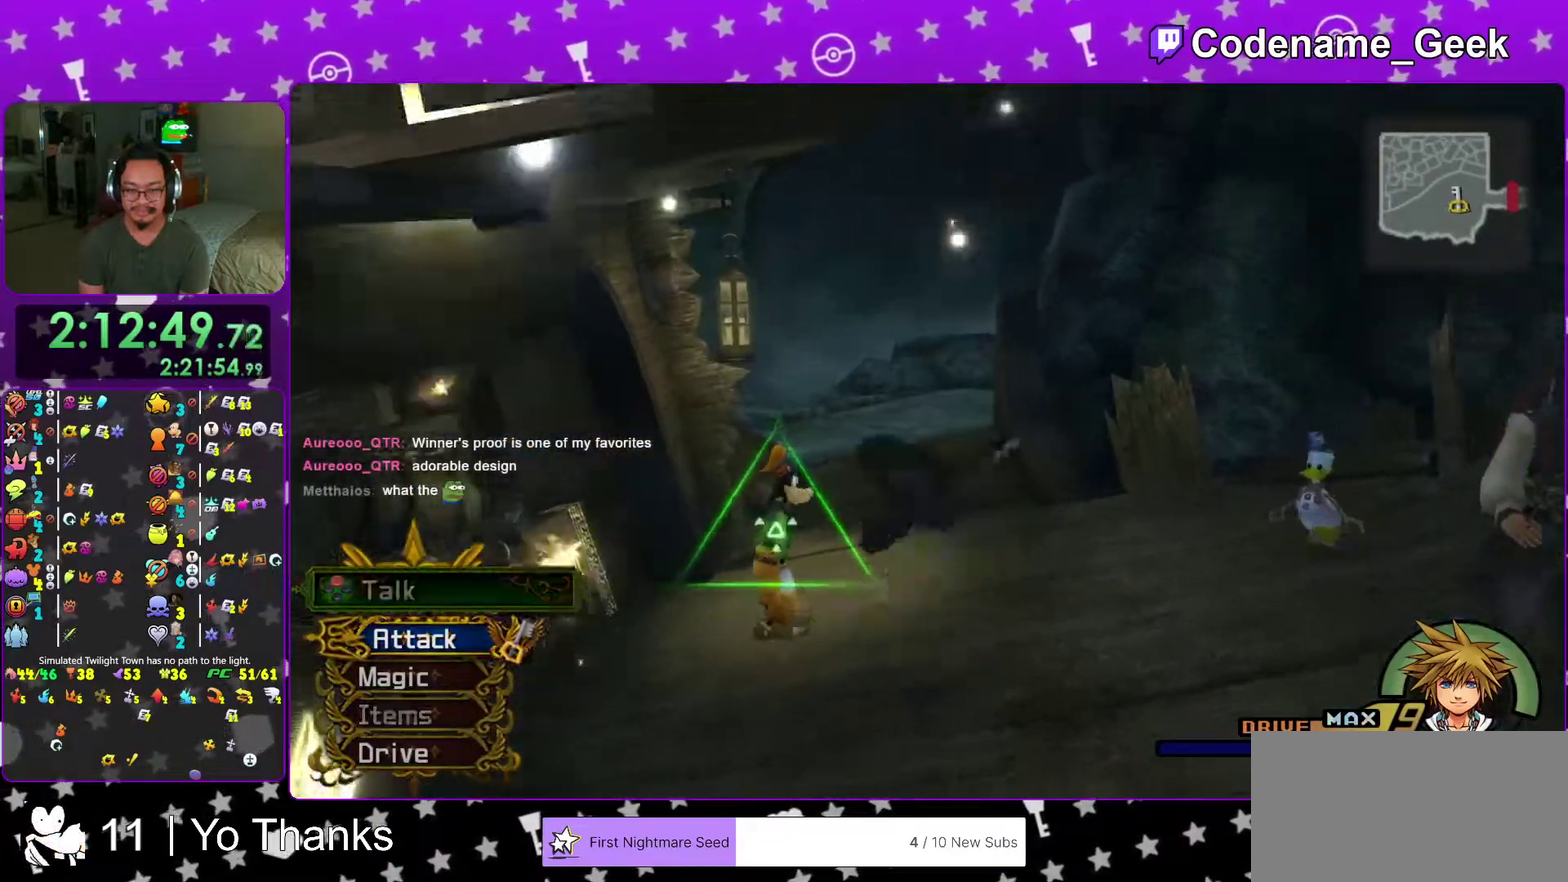
{"dt_ms": 601, "buttons": [], "left_stick": "center", "right_stick": "center", "events": [[117, "A", "down"], [217, "A", "up"], [301, "A", "down"], [384, "A", "up"], [518, "left_stick", "right"], [601, "left_stick", "center"]]}
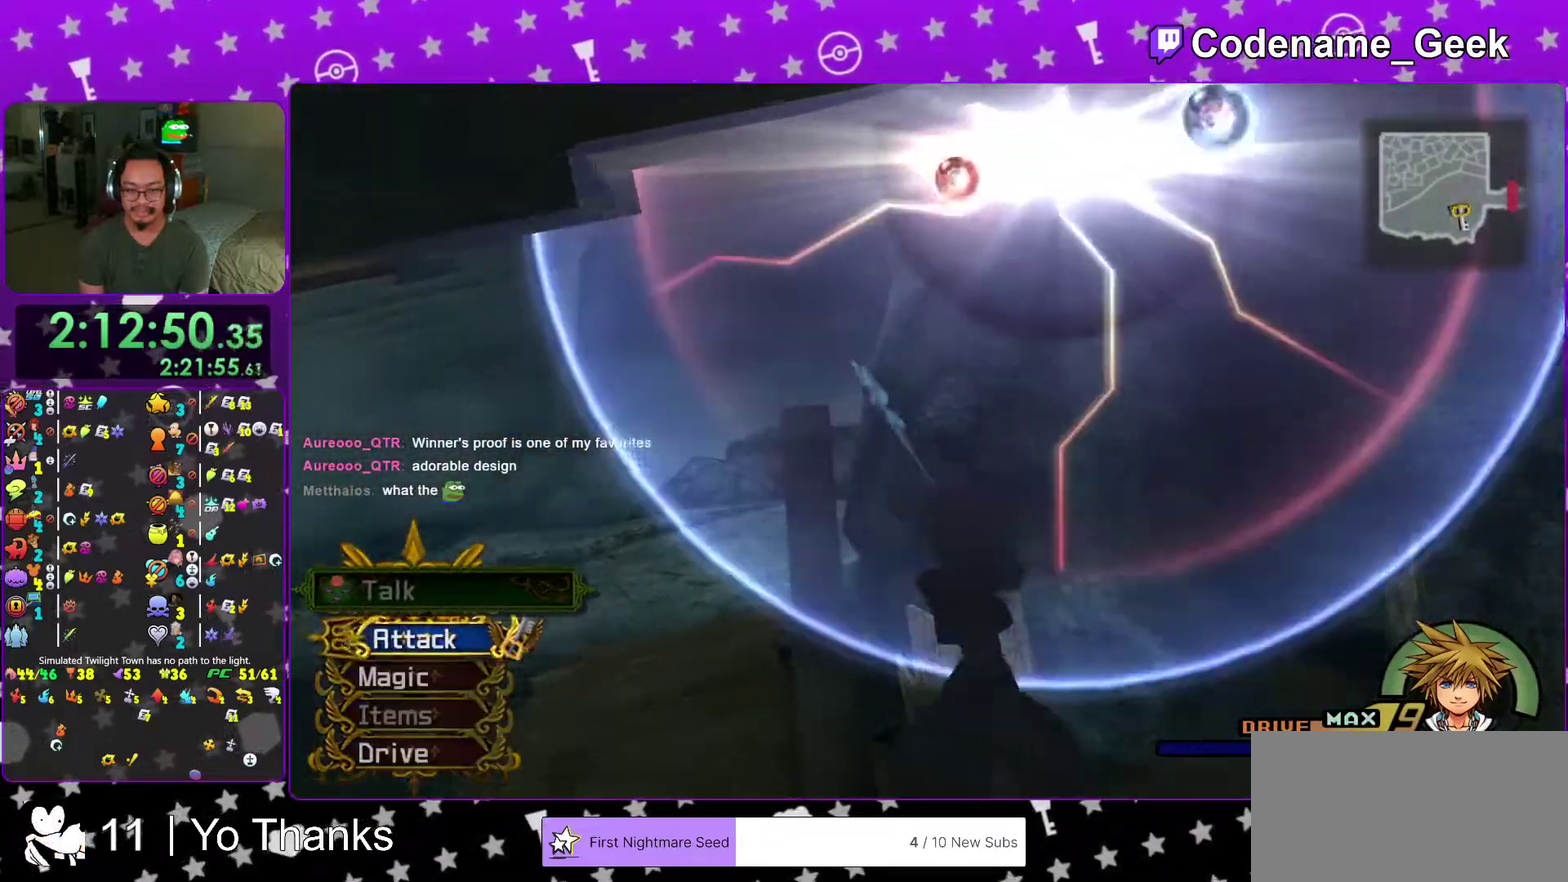
{"dt_ms": 400, "buttons": ["B"], "left_stick": "left", "right_stick": "center", "events": [[83, "left_stick", "left"], [367, "B", "down"]]}
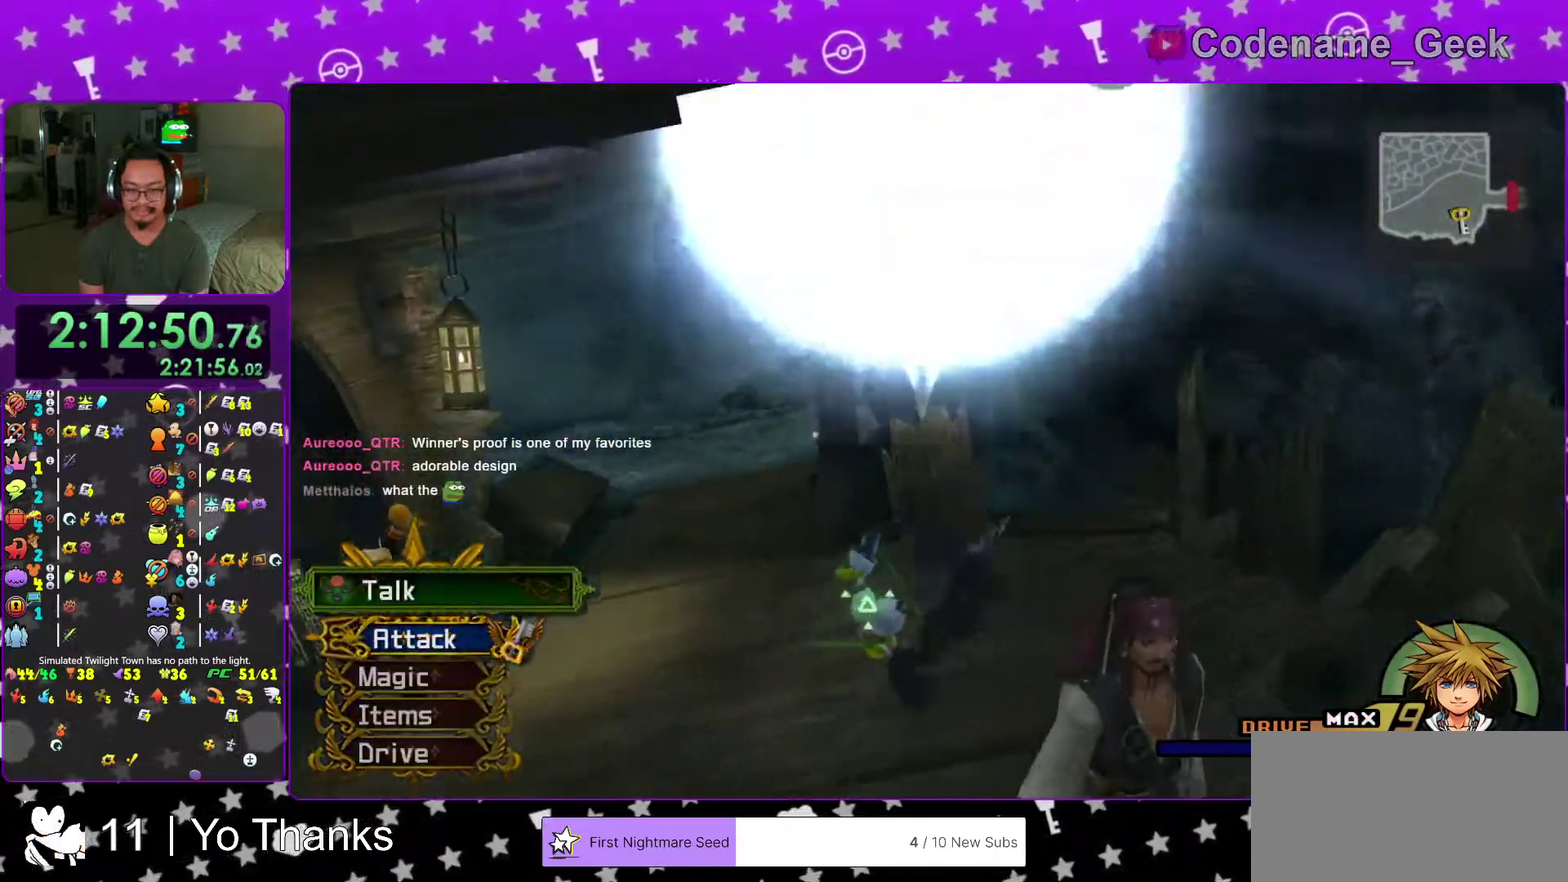
{"dt_ms": 601, "buttons": ["B"], "left_stick": "right", "right_stick": "center", "events": [[17, "B", "up"], [201, "left_stick", "down-left"], [301, "left_stick", "down-right"], [434, "left_stick", "right"], [484, "B", "down"]]}
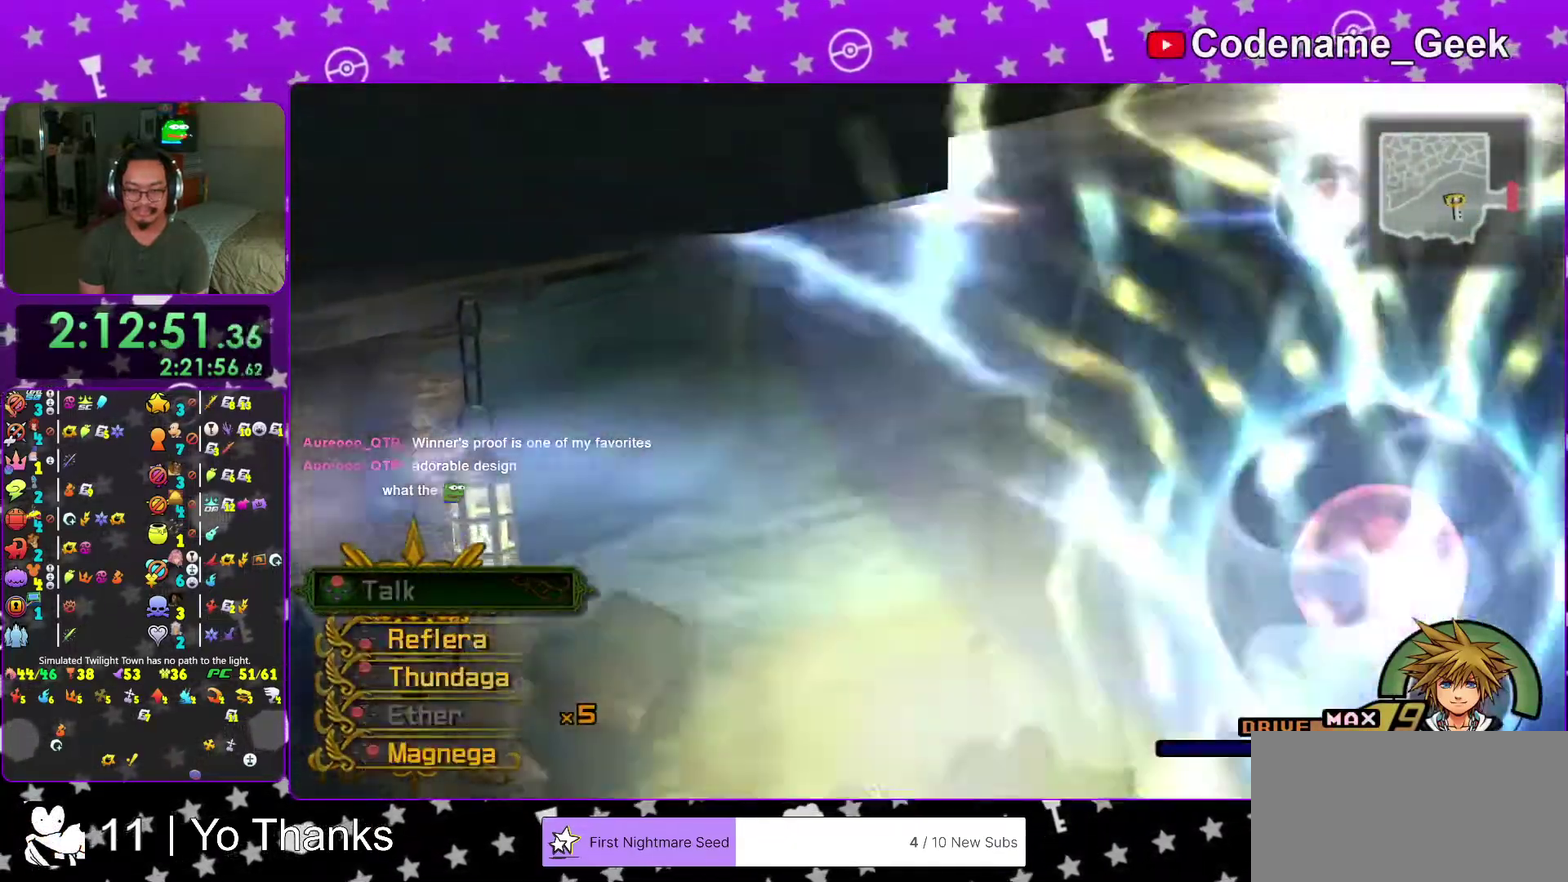
{"dt_ms": 400, "buttons": [], "left_stick": "right", "right_stick": "center"}
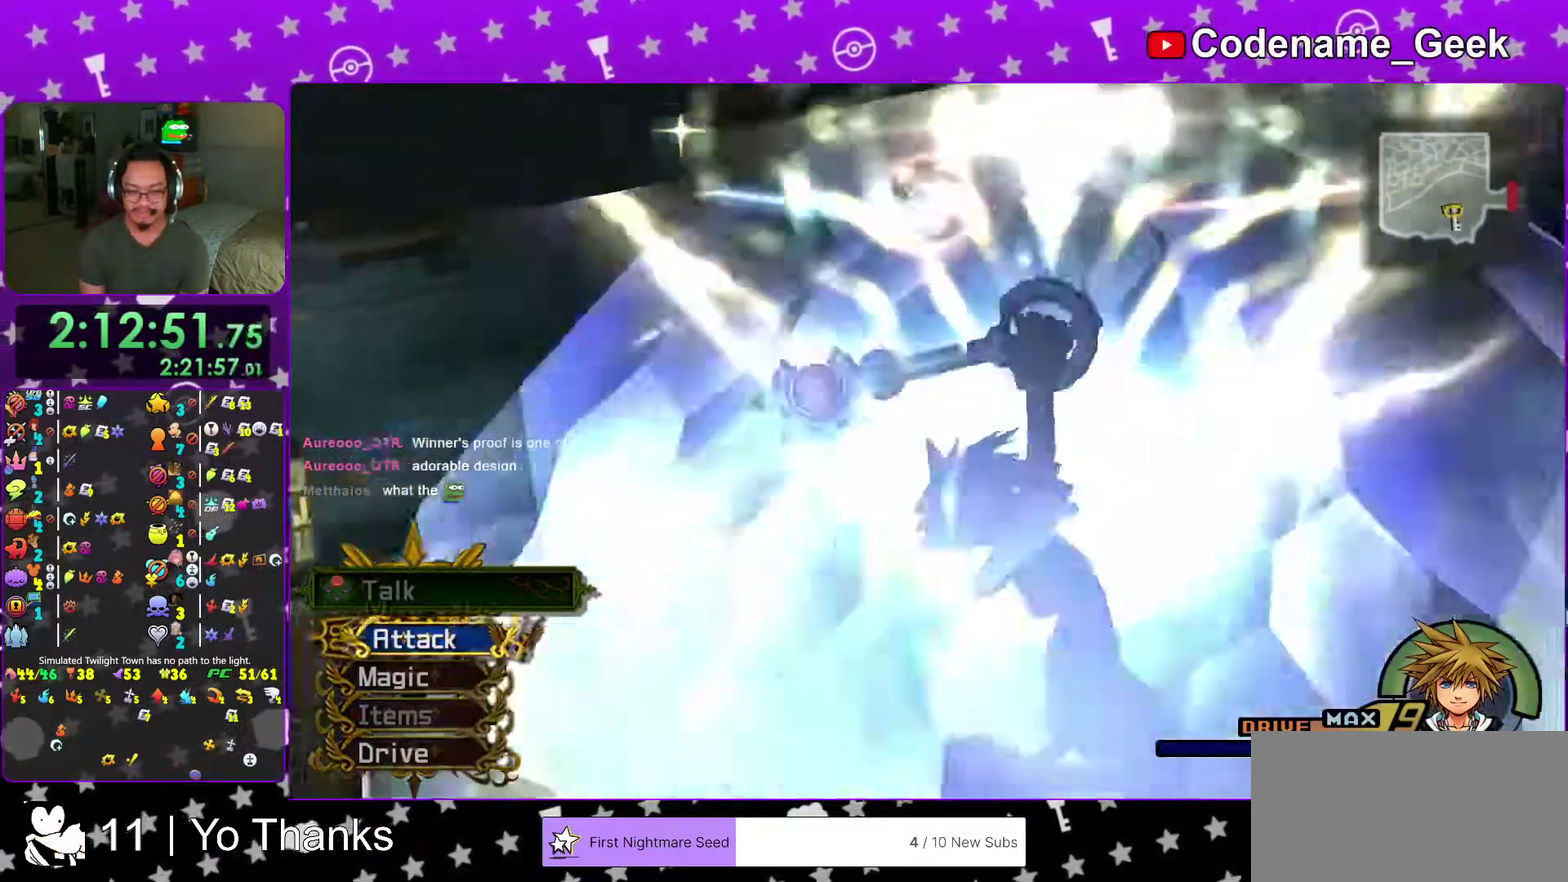
{"dt_ms": 601, "buttons": [], "left_stick": "down", "right_stick": "center"}
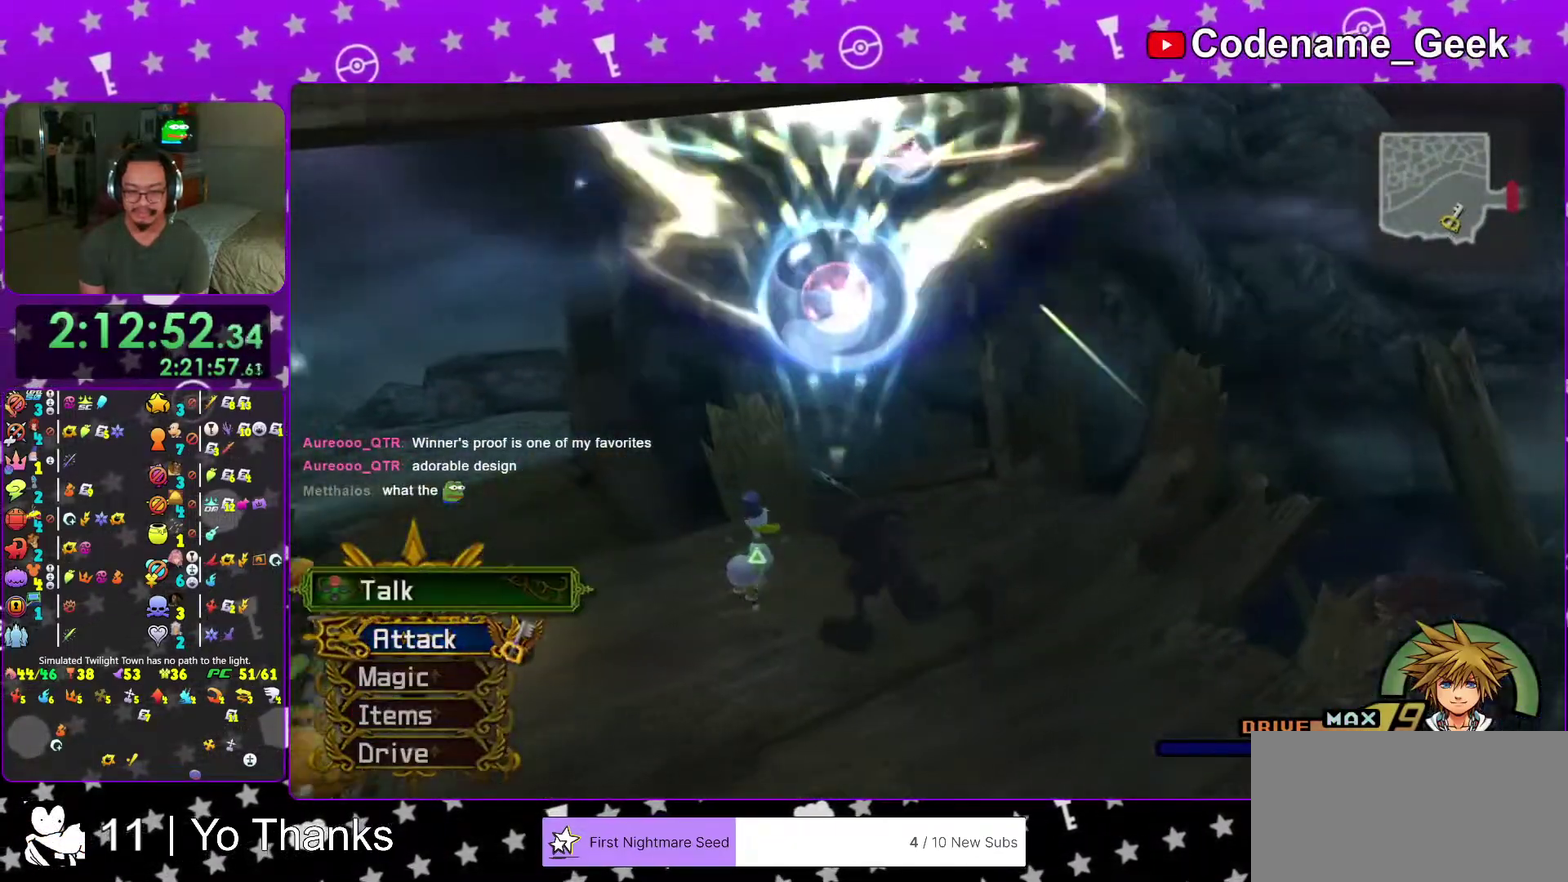
{"dt_ms": 400, "buttons": [], "left_stick": "up-right", "right_stick": "center", "events": [[133, "left_stick", "down-left"], [200, "left_stick", "down"], [250, "left_stick", "down-right"], [367, "left_stick", "up-right"]]}
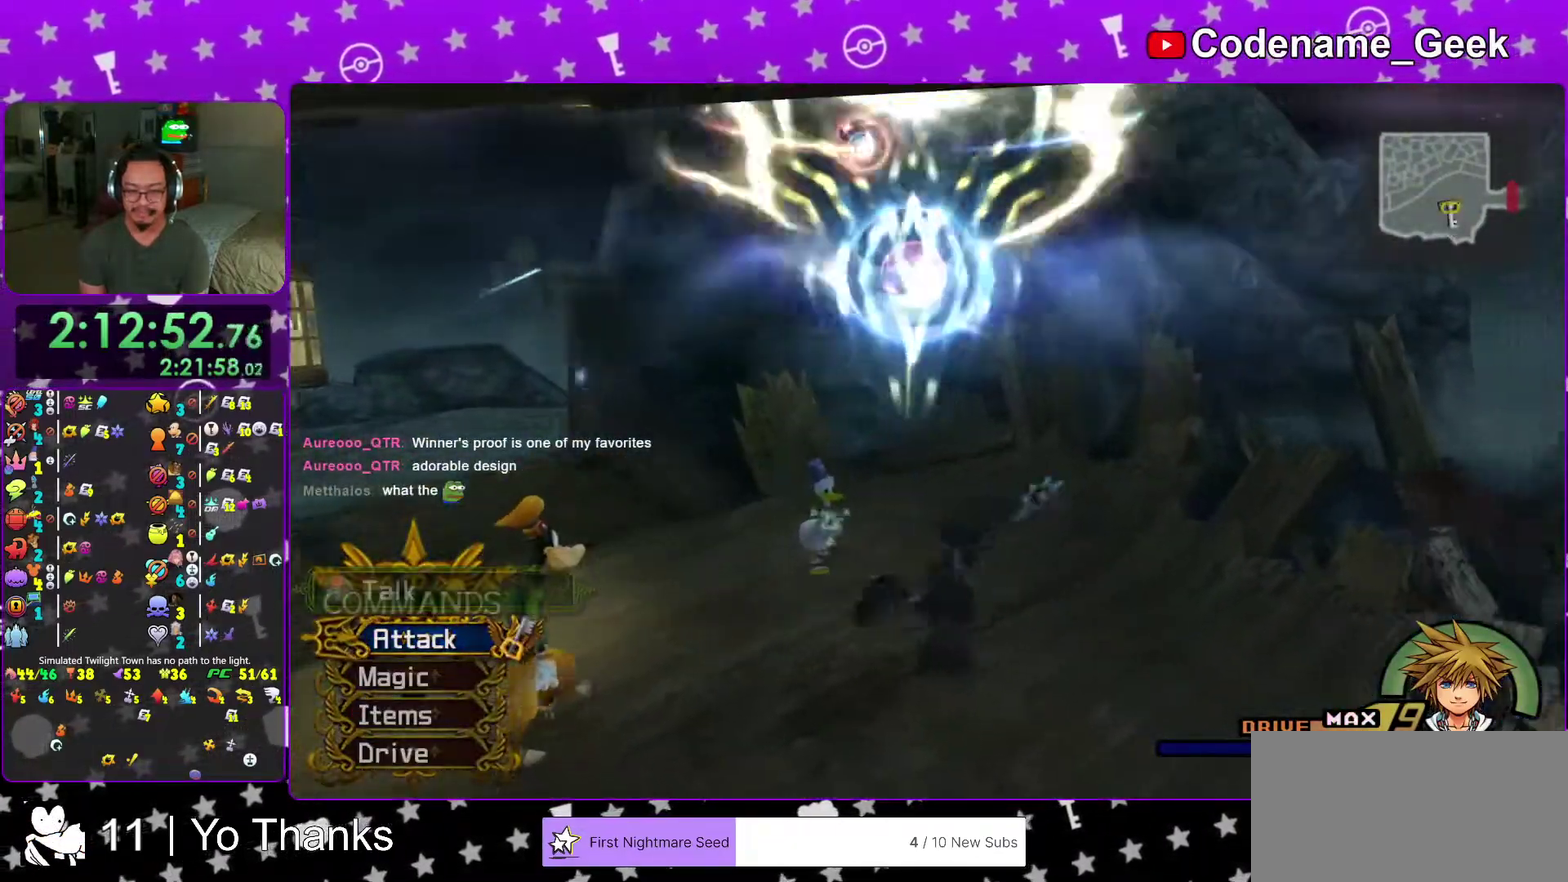
{"dt_ms": 601, "buttons": [], "left_stick": "down-right", "right_stick": "center", "events": [[17, "B", "down"], [50, "left_stick", "down-left"], [67, "B", "up"], [134, "left_stick", "up-left"], [267, "left_stick", "left"], [334, "left_stick", "down-left"], [417, "left_stick", "down"], [484, "left_stick", "down-right"]]}
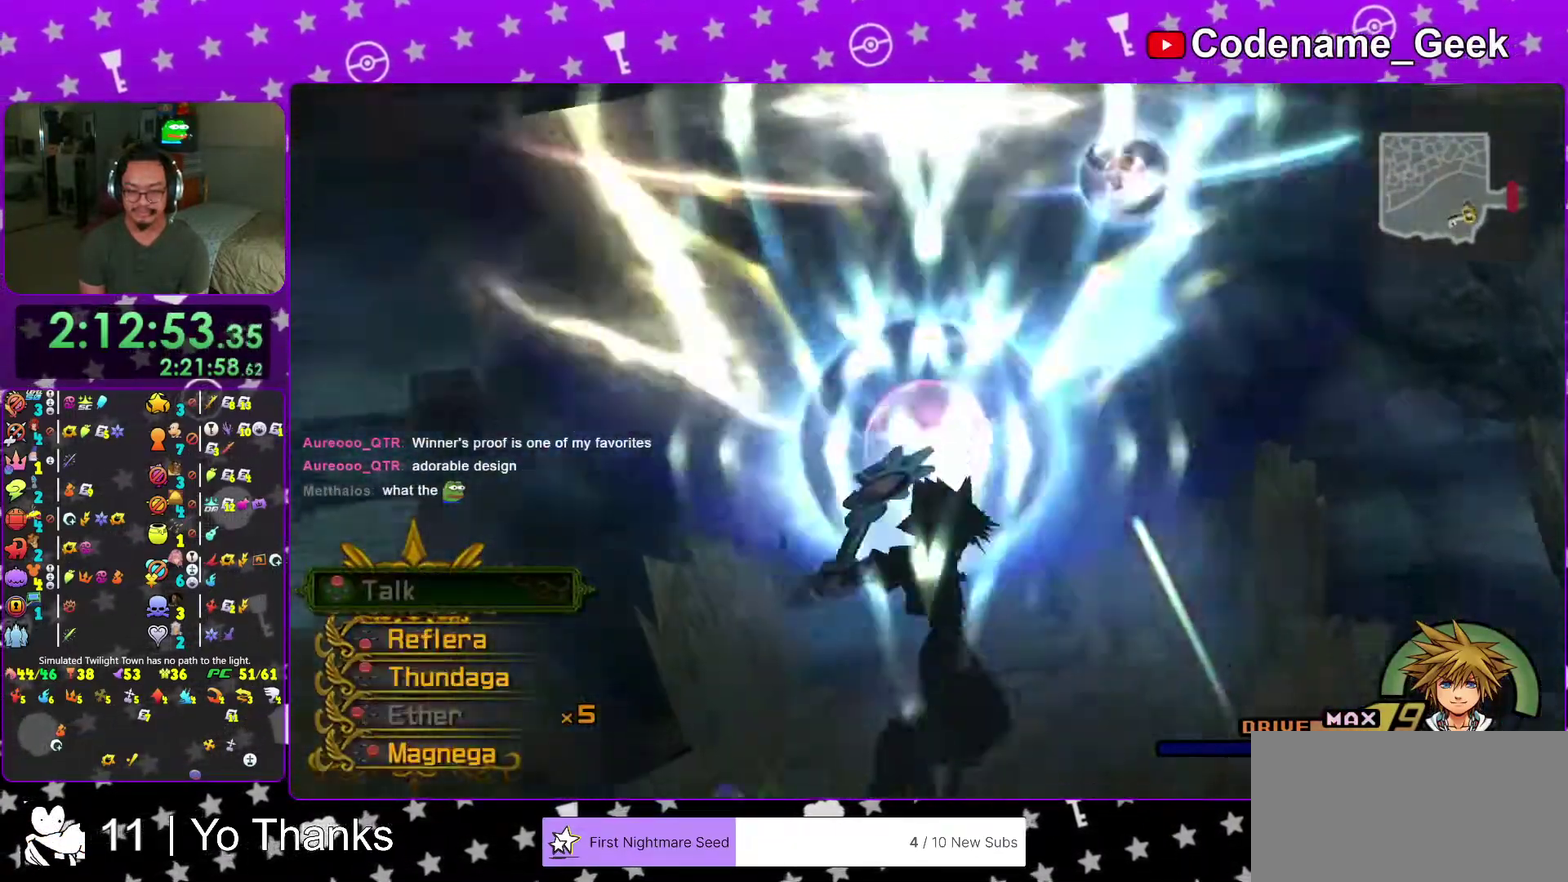
{"dt_ms": 400, "buttons": [], "left_stick": "down-right", "right_stick": "down", "events": [[400, "right_stick", "down"]]}
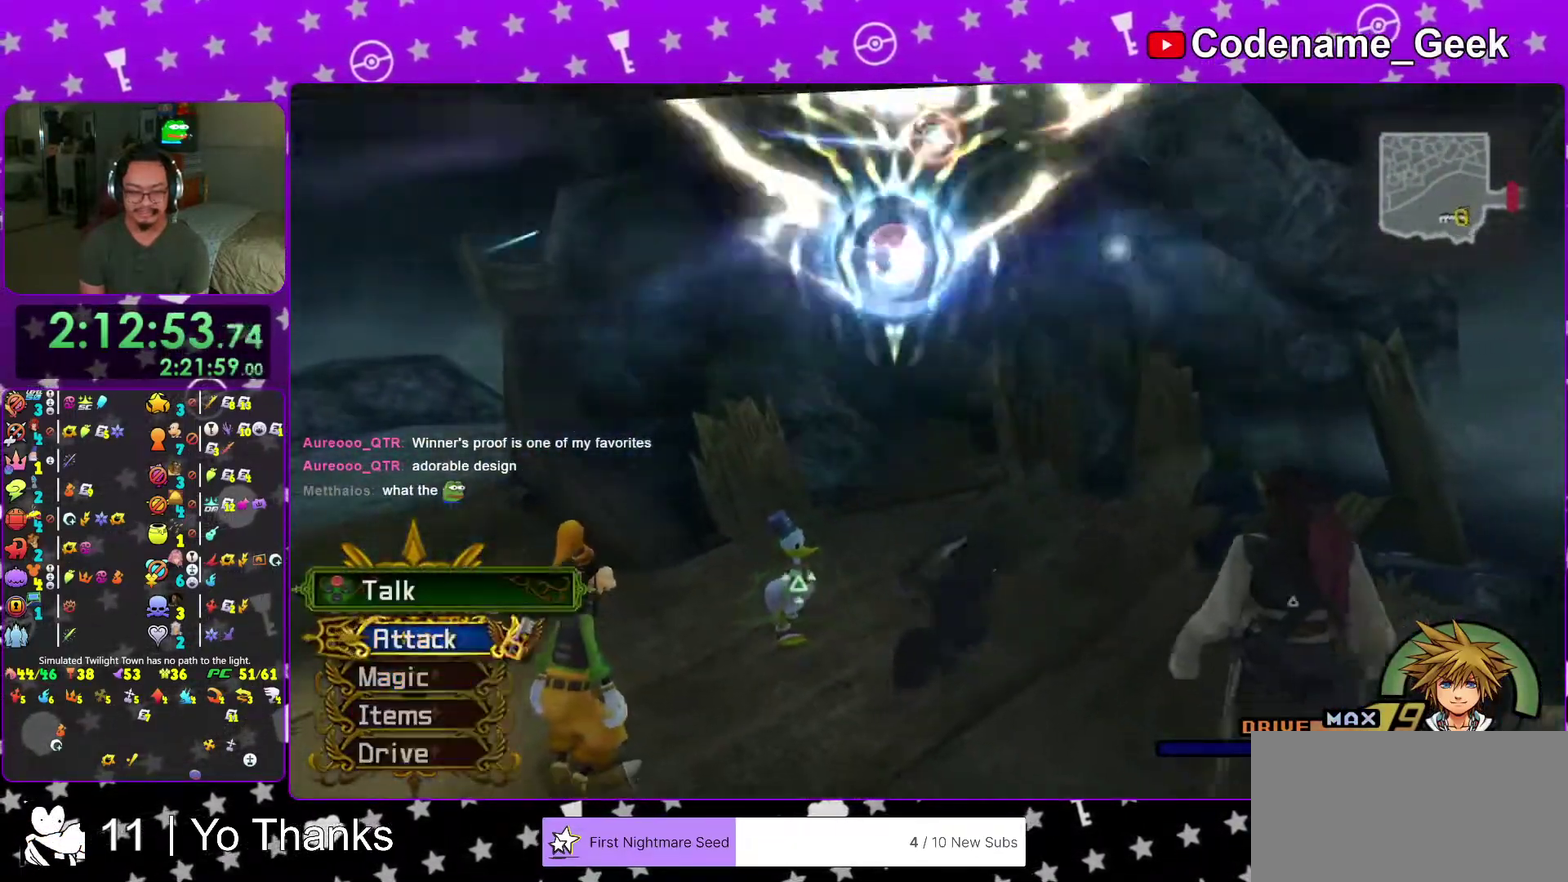
{"dt_ms": 501, "buttons": [], "left_stick": "down-right", "right_stick": "center", "events": [[134, "right_stick", "center"]]}
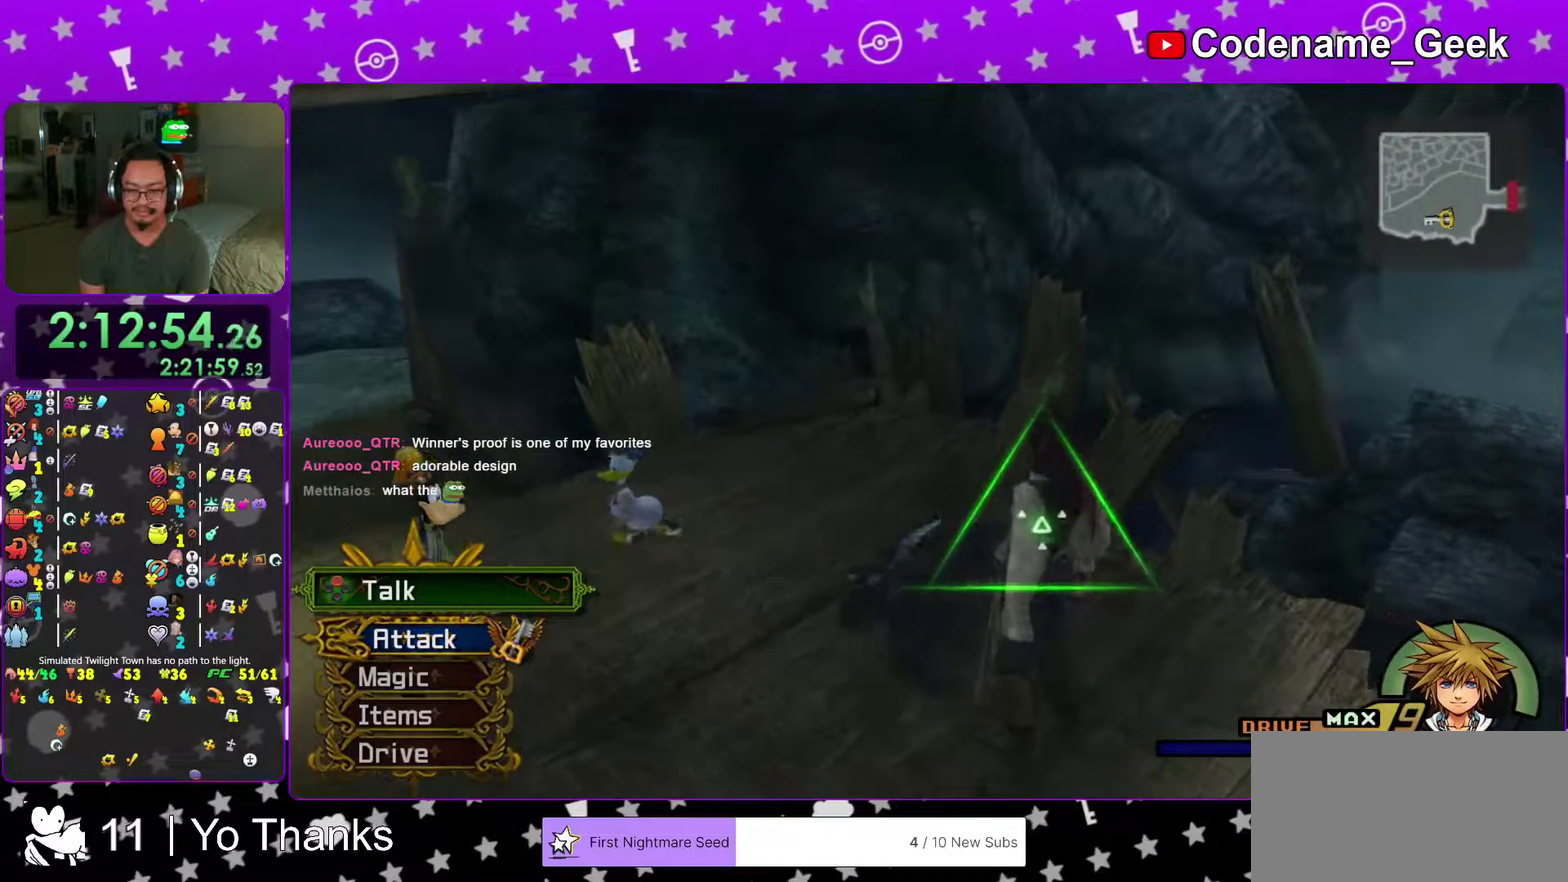
{"dt_ms": 500, "buttons": [], "left_stick": "down", "right_stick": "down", "events": [[200, "left_stick", "down"], [384, "right_stick", "down"]]}
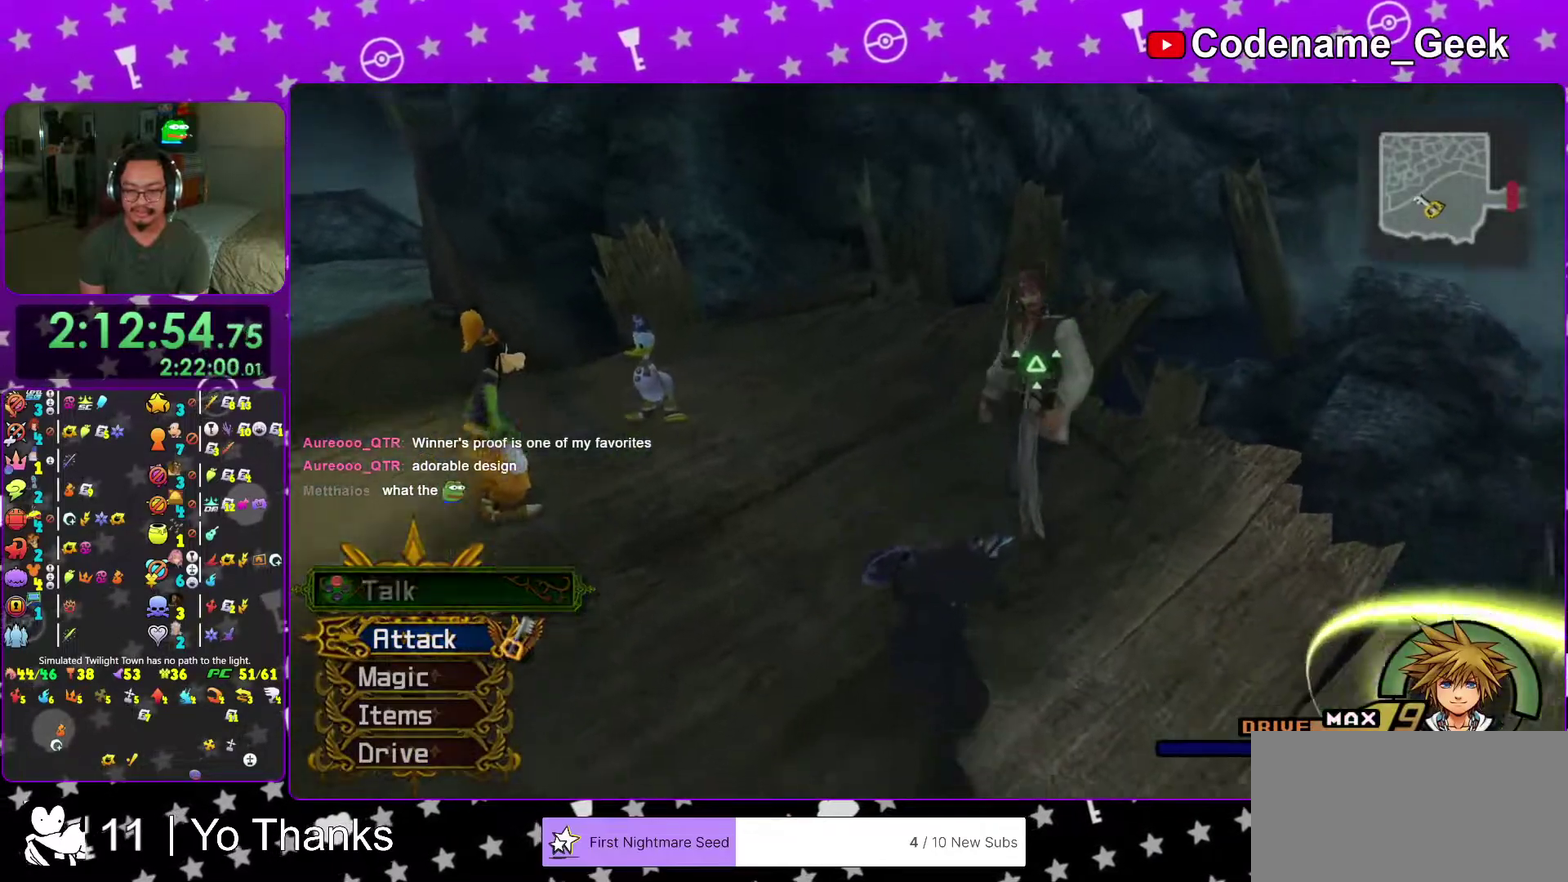
{"dt_ms": 501, "buttons": ["X"], "left_stick": "up-right", "right_stick": "center", "events": [[17, "left_stick", "down-right"], [67, "left_stick", "right"], [184, "right_stick", "center"], [284, "left_stick", "up-right"], [451, "X", "down"]]}
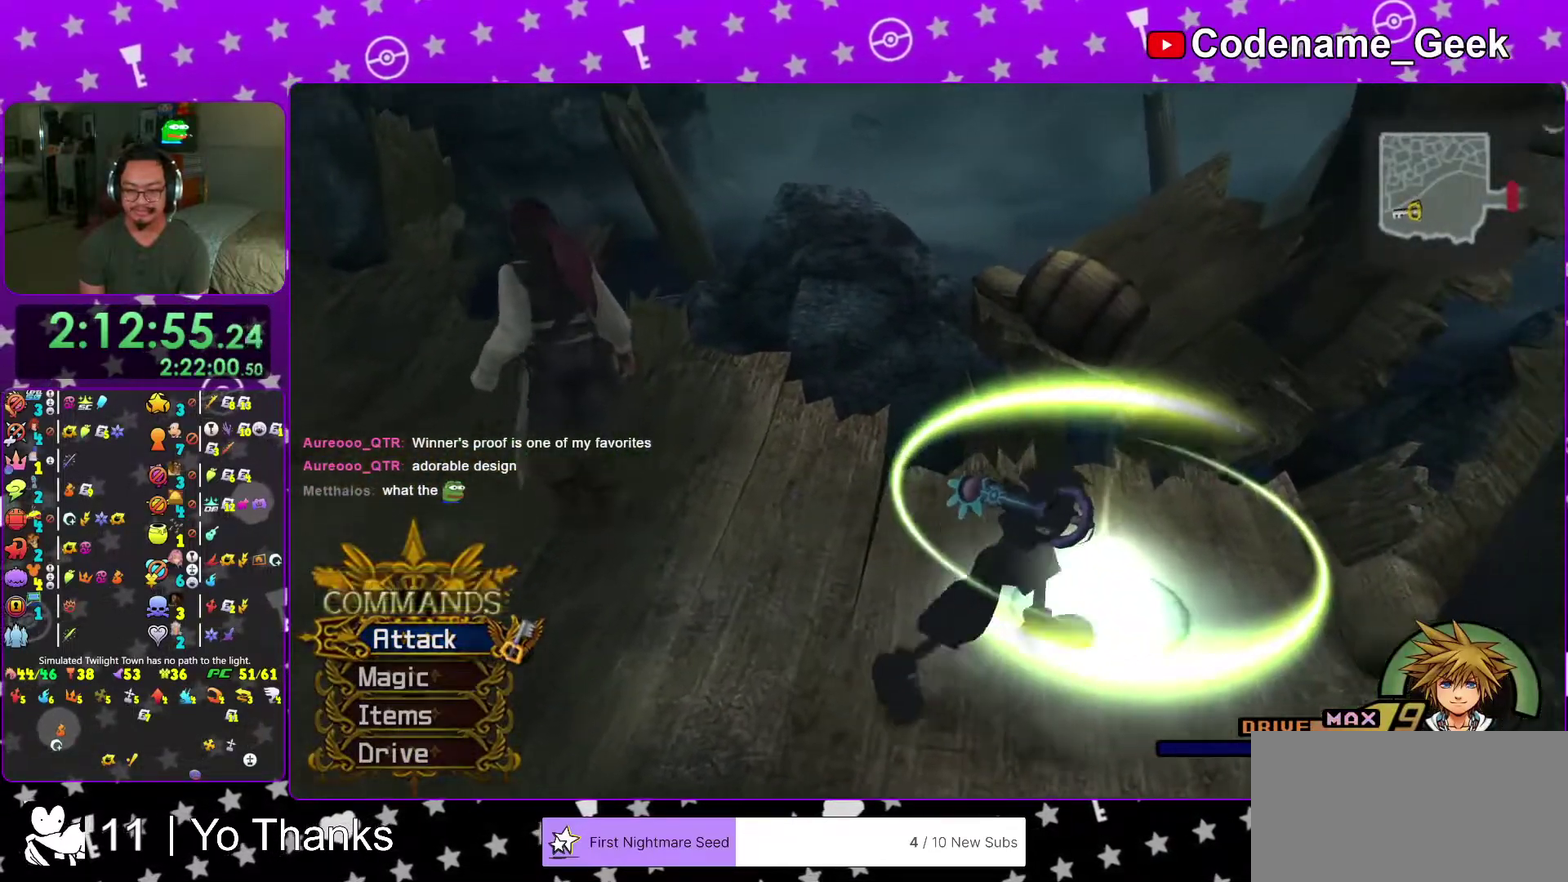
{"dt_ms": 500, "buttons": [], "left_stick": "center", "right_stick": "down-left", "events": [[33, "X", "up"], [133, "X", "down"], [233, "X", "up"], [250, "left_stick", "down"], [367, "left_stick", "center"], [417, "right_stick", "left"], [467, "right_stick", "down-left"]]}
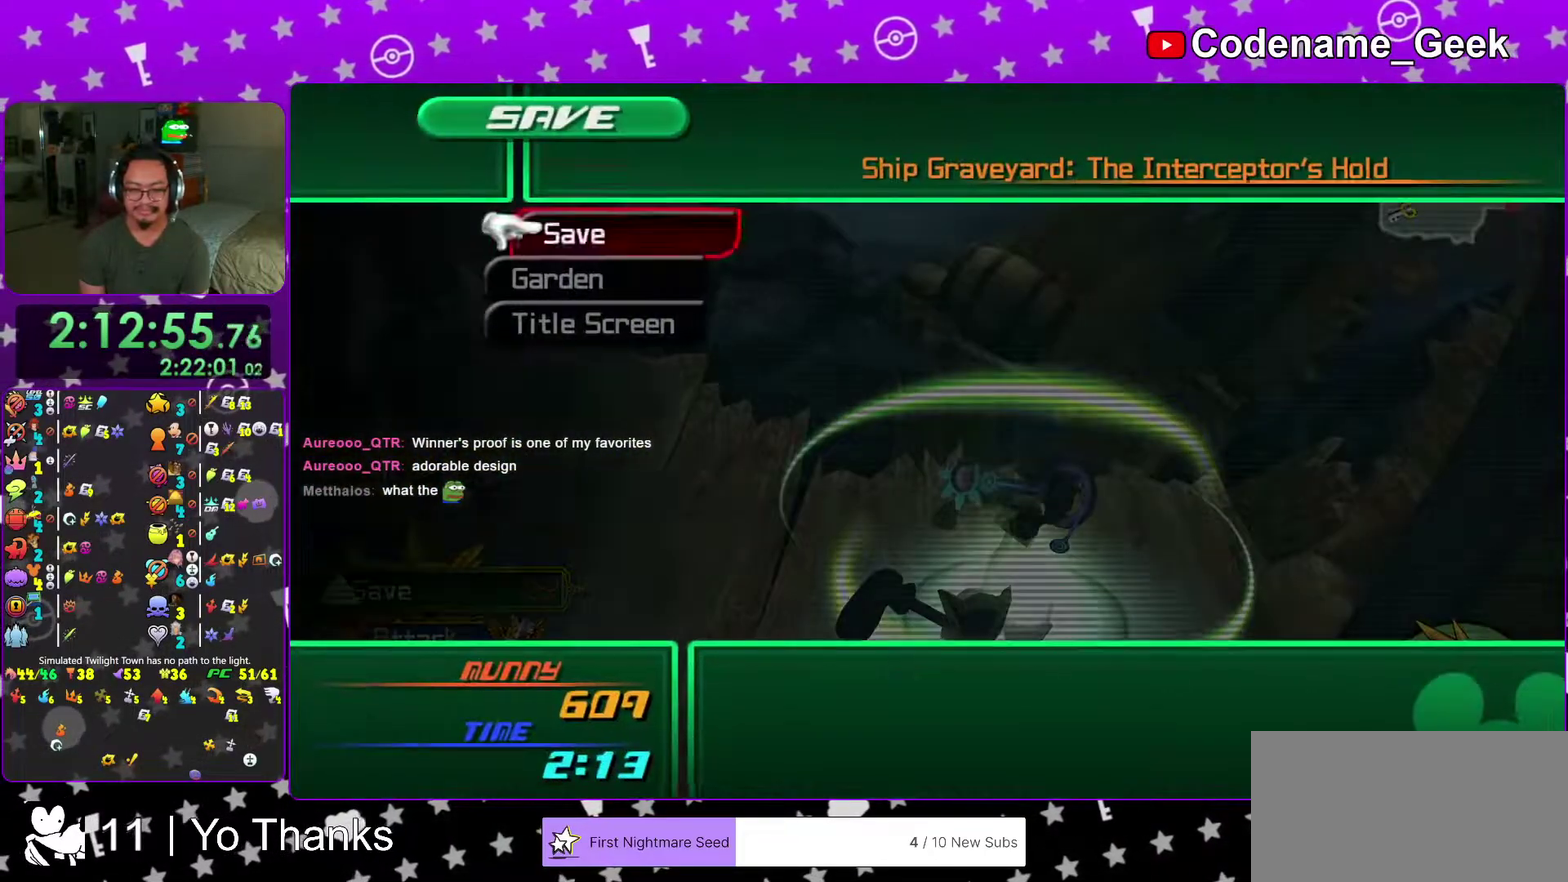
{"dt_ms": 501, "buttons": ["B"], "left_stick": "up-left", "right_stick": "left", "events": [[34, "right_stick", "left"], [334, "left_stick", "up-left"], [501, "B", "down"]]}
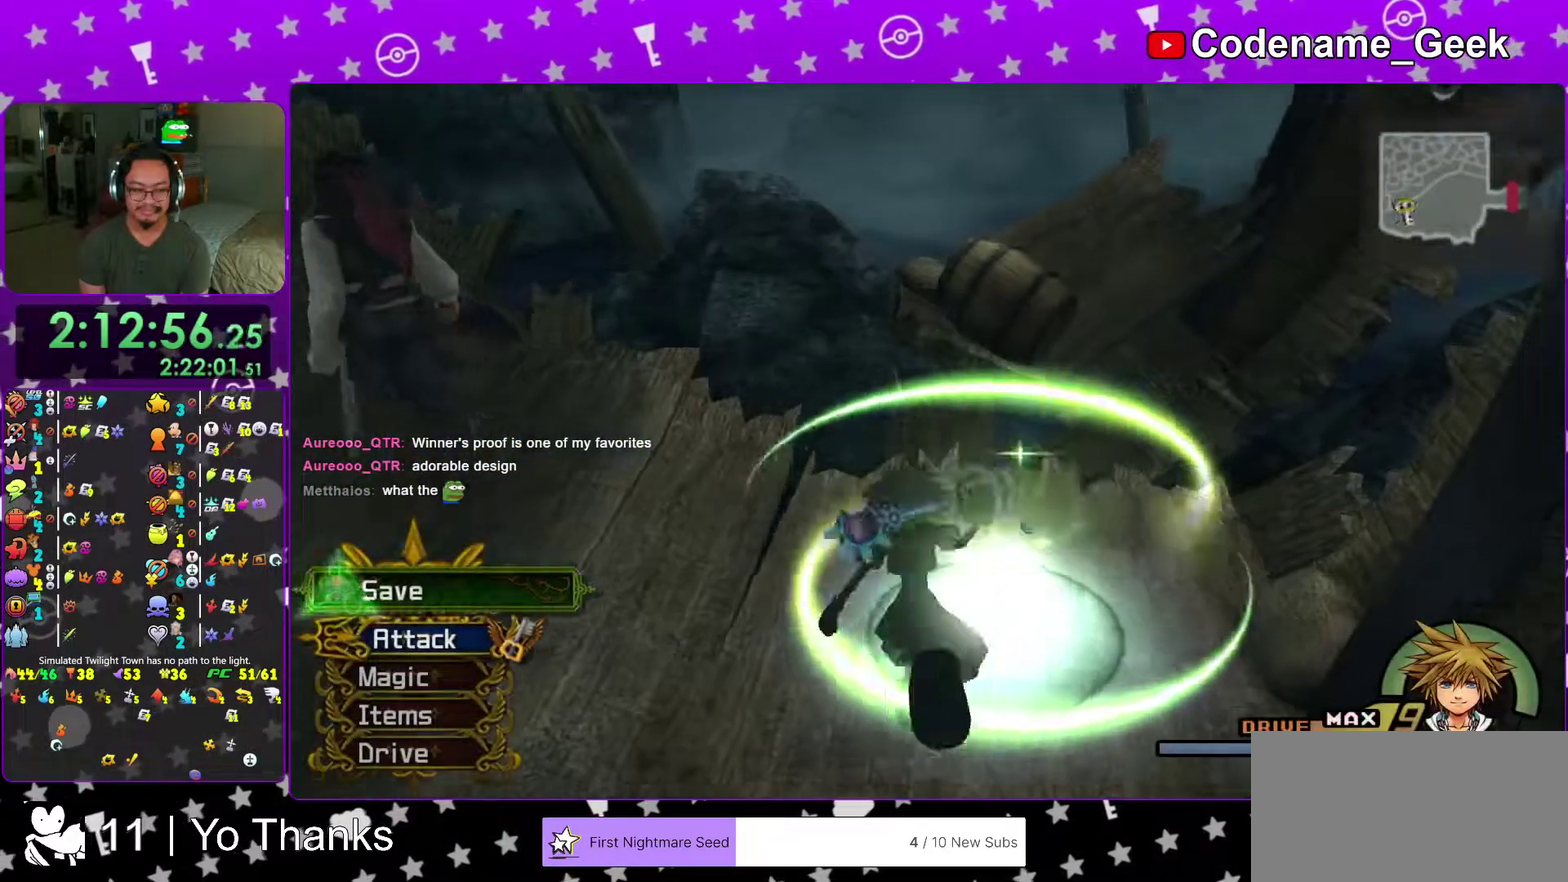
{"dt_ms": 500, "buttons": ["Y"], "left_stick": "up-left", "right_stick": "center", "events": [[100, "B", "up"], [183, "B", "down"], [217, "right_stick", "up-left"], [300, "B", "up"], [384, "Y", "down"], [417, "right_stick", "center"]]}
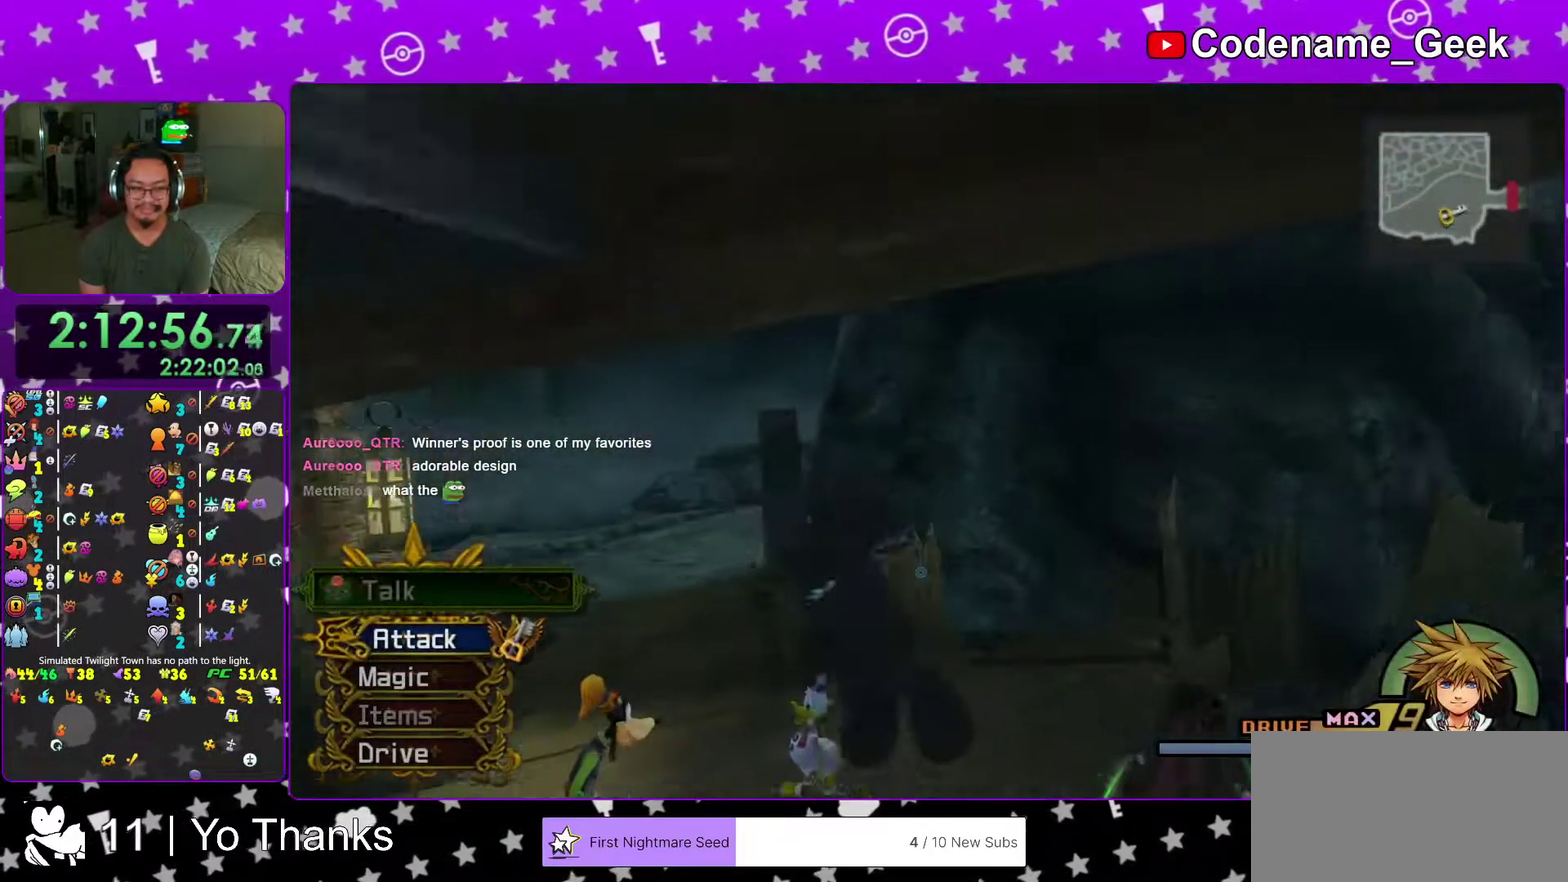
{"dt_ms": 501, "buttons": ["Y"], "left_stick": "up", "right_stick": "center", "events": [[134, "right_stick", "left"], [234, "right_stick", "center"], [451, "left_stick", "up"]]}